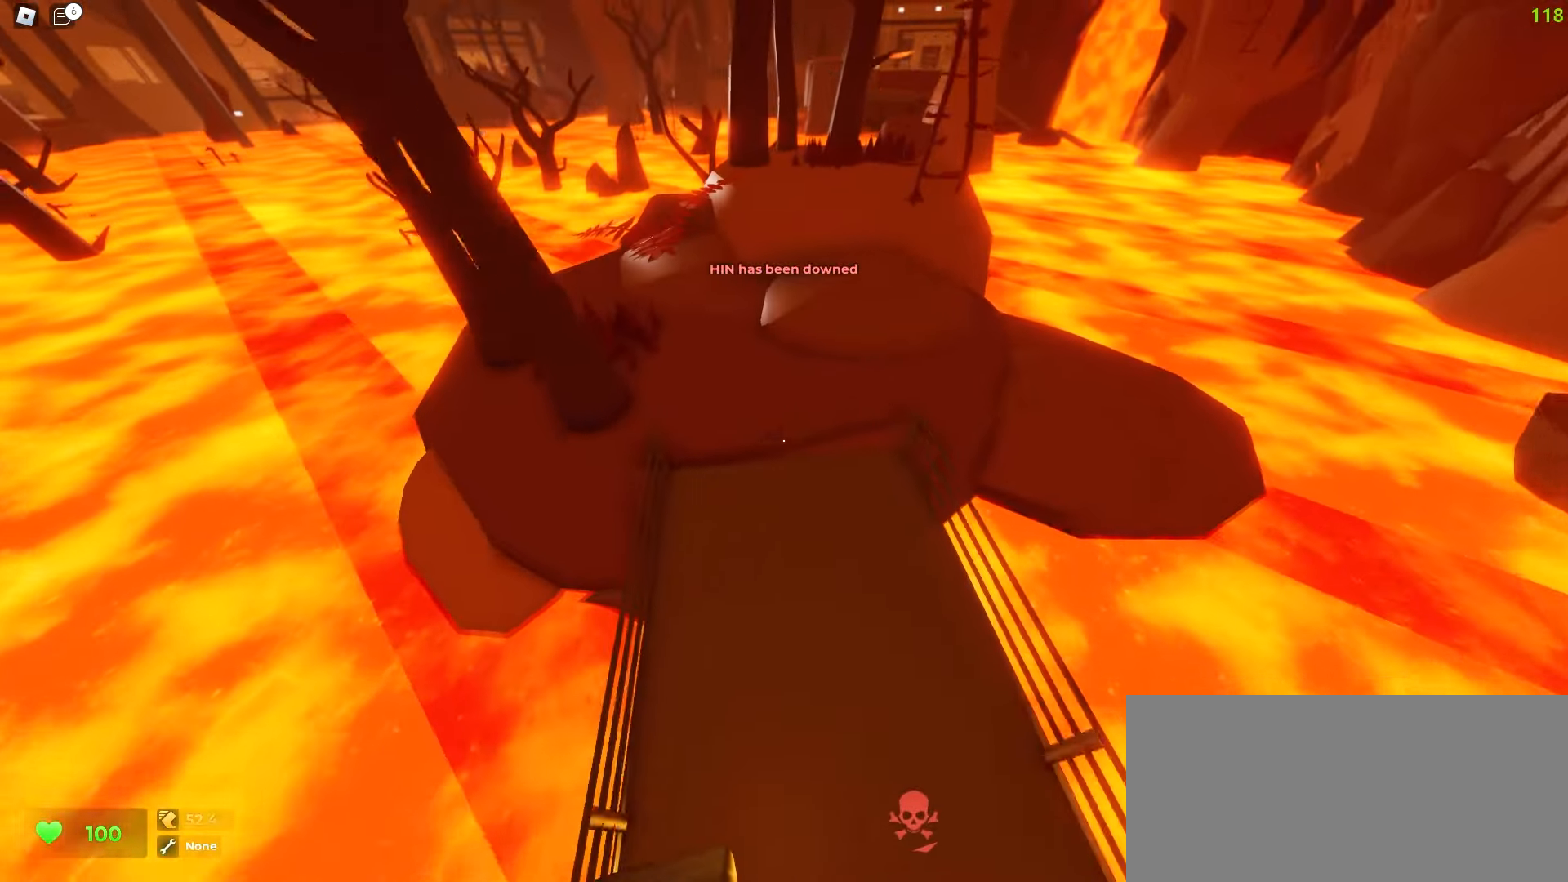
Gameplay with keyboard and mouse; each line is a JSON object with the keys and mouse buttons held at the frame after it. "events" lists presses ("down") and releases ("up") of "a", "ctrl", "d", "e", "f", "q", "r", "s", "shift", "tab", "w", "mouse_left", "mouse_wheel", "mouse_right", "mouse_mb4" and "mouse_mb5" between this image and that frame as [ms after this image, input, new state], when the widget could be followed in between; "space" appears only as held states. "mouse_left", "mouse_wheel", "mouse_right", "mouse_mb4", "mouse_mb5" = the "left", "wheel", "right", "mb4", "mb5" buttons of the "mouse" list. No other keys are recorded. "wheel" means that the mouse wheel is clicked or scrolled. Mouse movement is not recorded.
{"keys": ["d", "w"], "mouse": [], "events": [[350, "a", "up"], [350, "d", "down"]]}
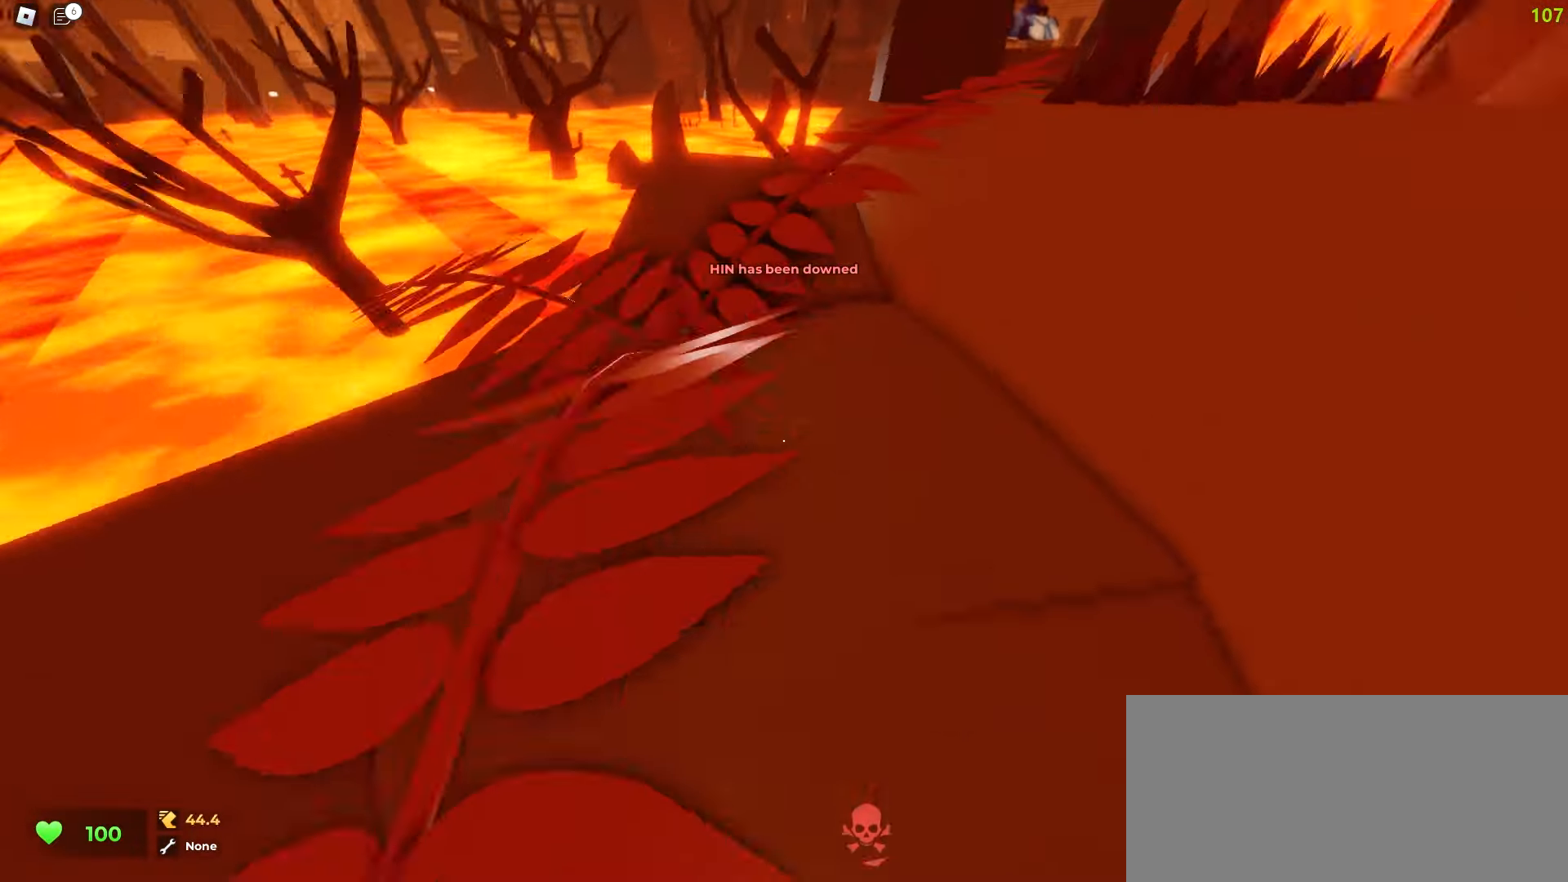
{"keys": ["a", "w"], "mouse": [], "events": [[333, "a", "down"], [333, "d", "up"]]}
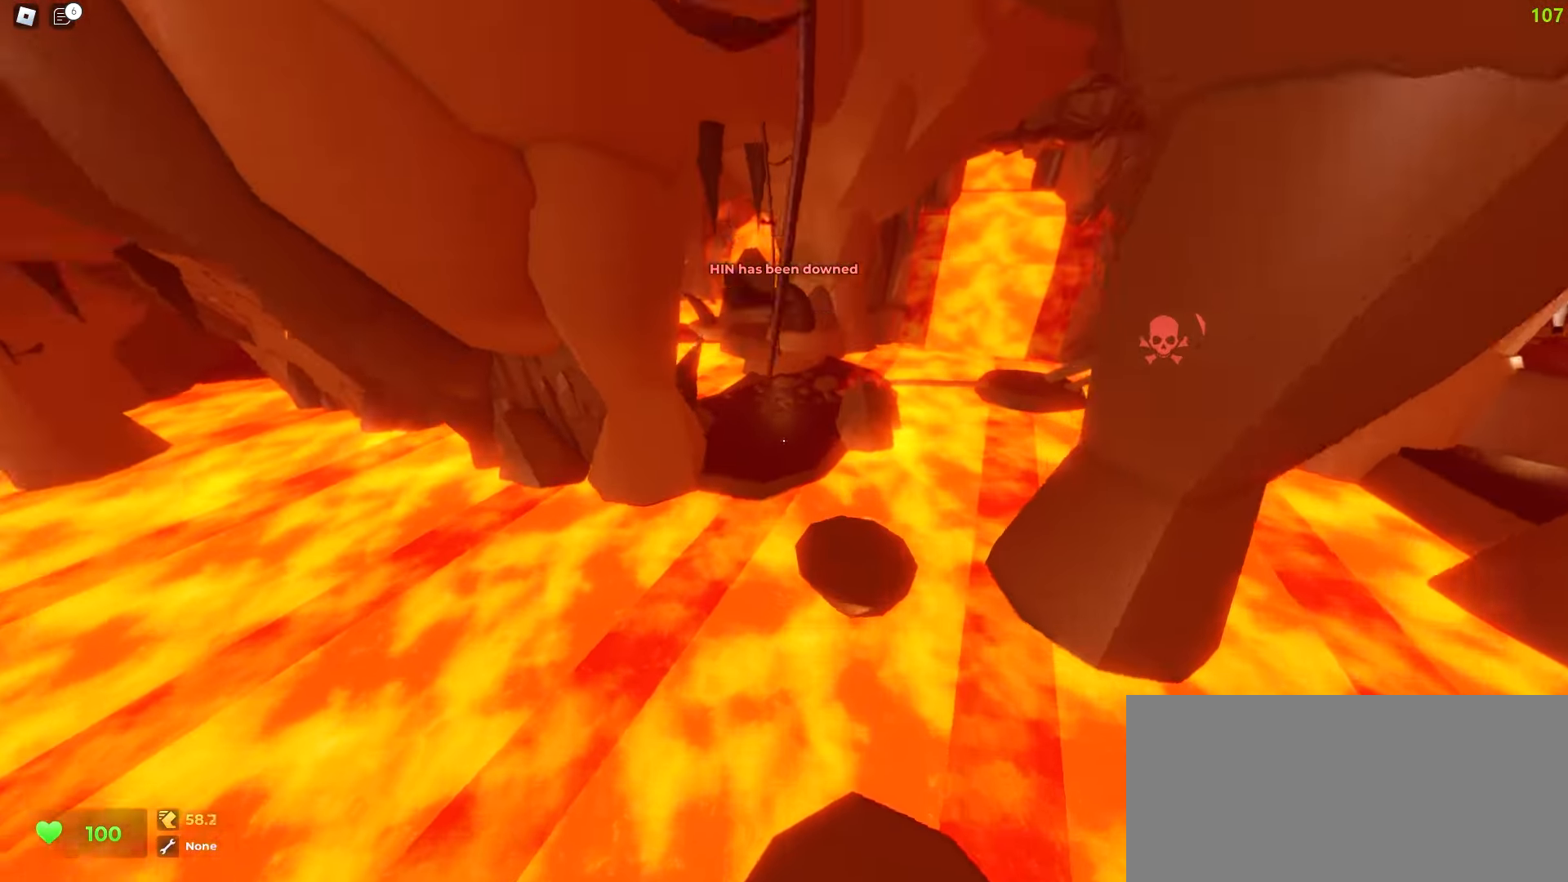
{"keys": ["d", "w"], "mouse": [], "events": [[83, "a", "up"], [217, "d", "down"]]}
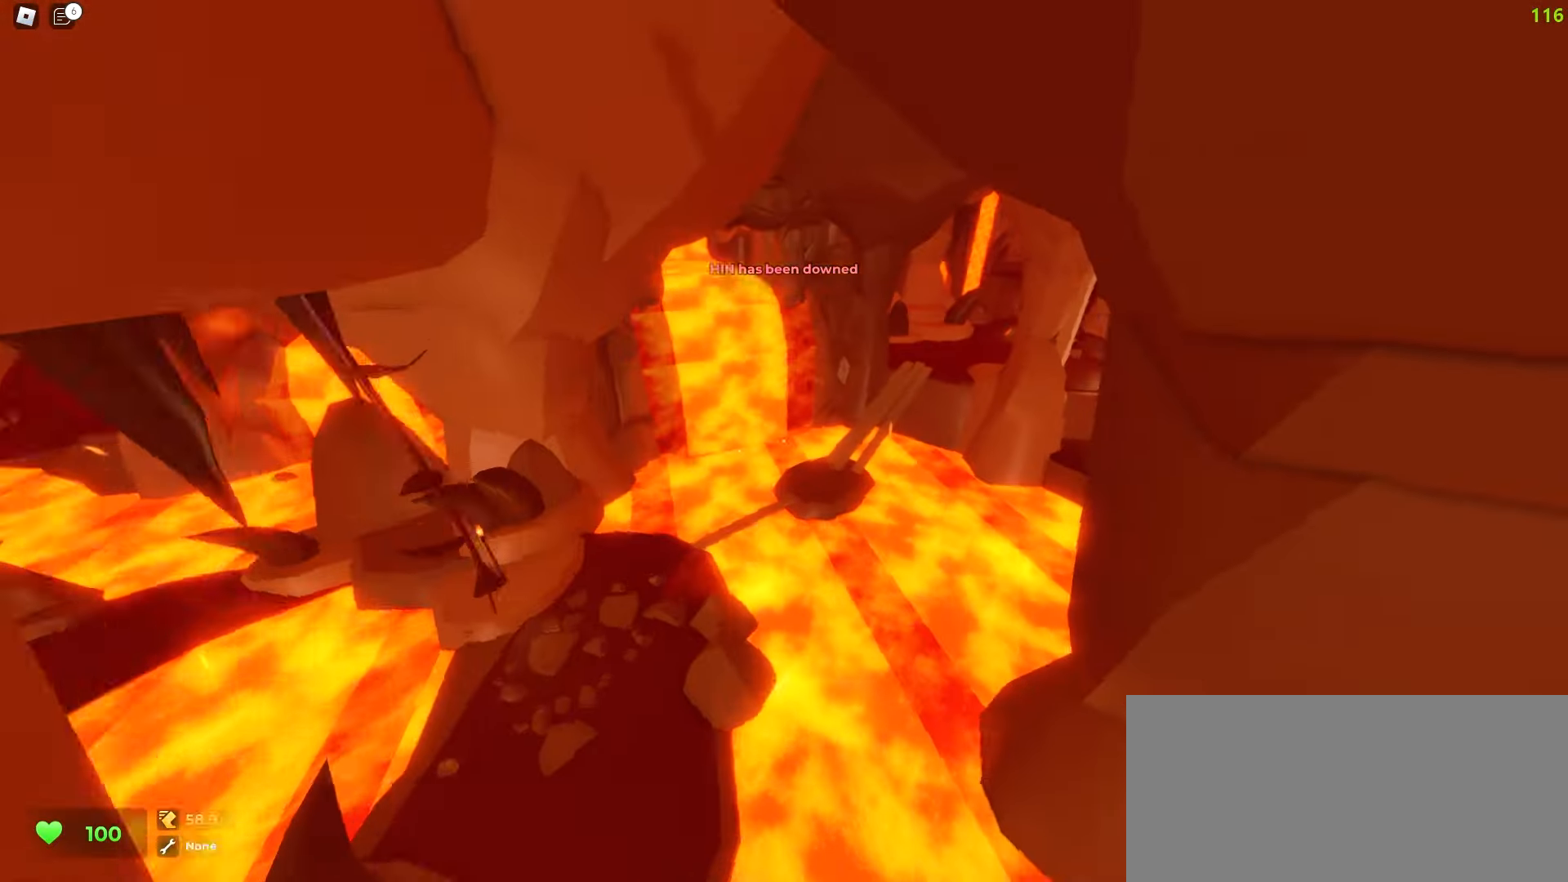
{"keys": ["a", "w"], "mouse": [], "events": [[67, "a", "down"], [83, "d", "up"]]}
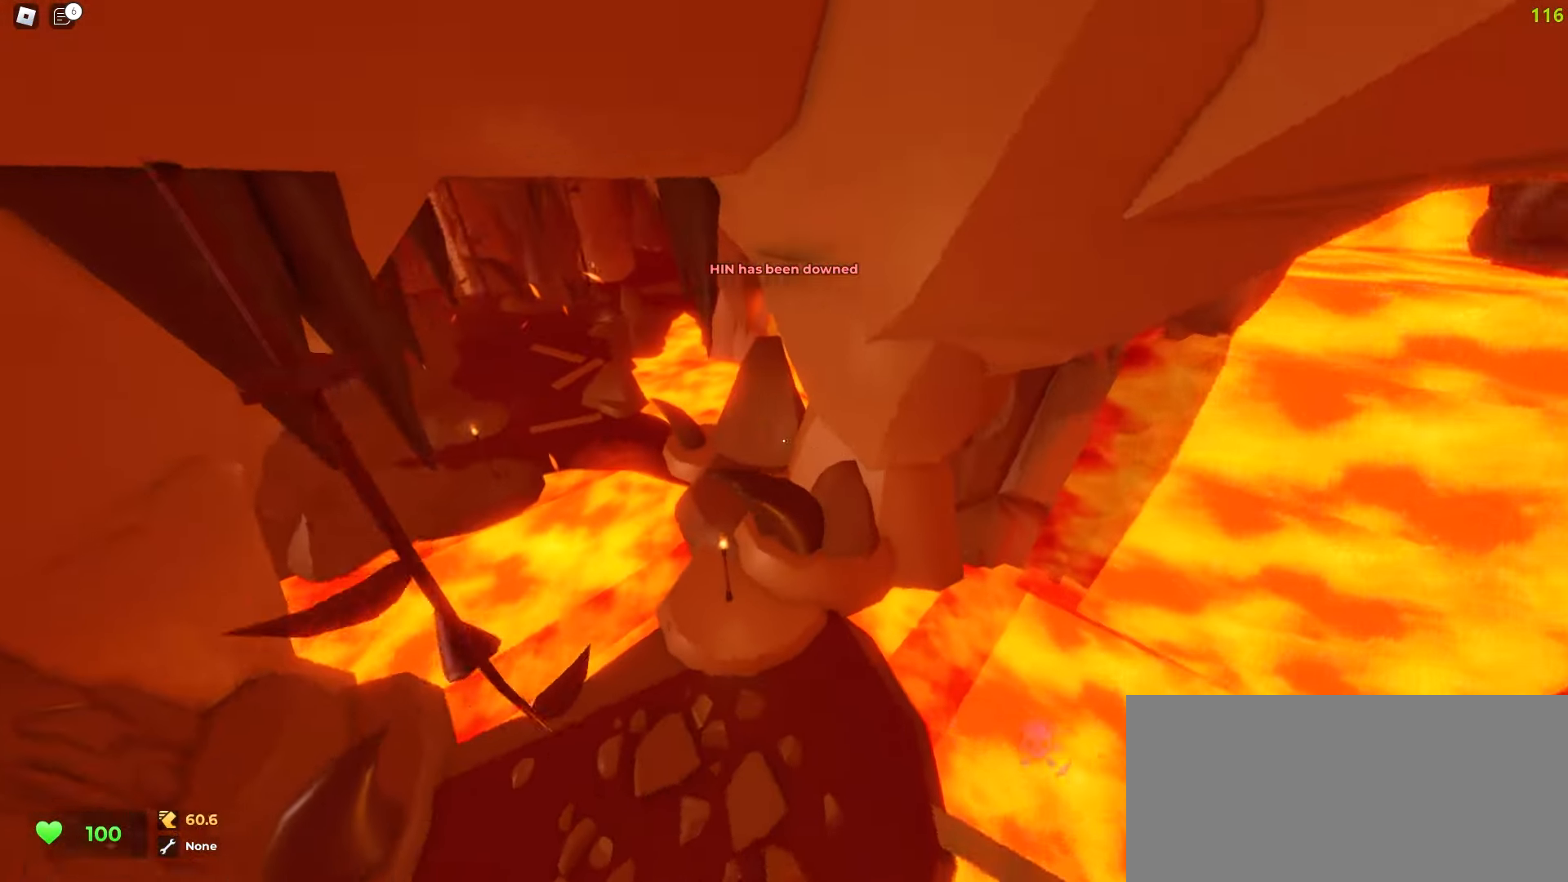
{"keys": ["d", "w"], "mouse": [], "events": [[233, "a", "up"], [250, "d", "down"]]}
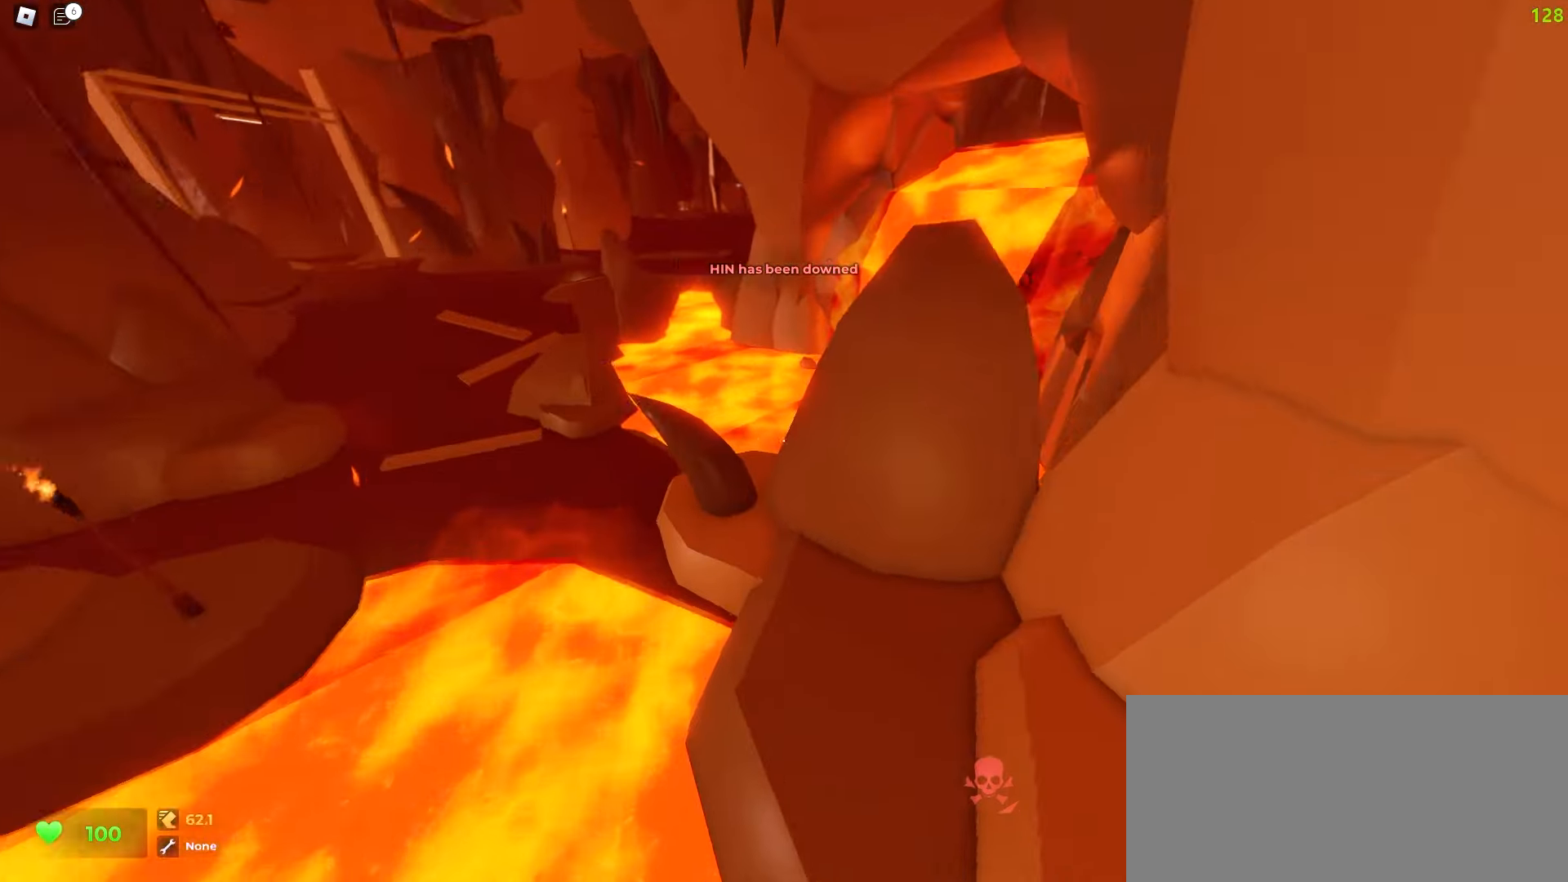
{"keys": ["d", "w"], "mouse": [], "events": [[50, "d", "up"], [67, "a", "down"], [383, "a", "up"], [400, "d", "down"]]}
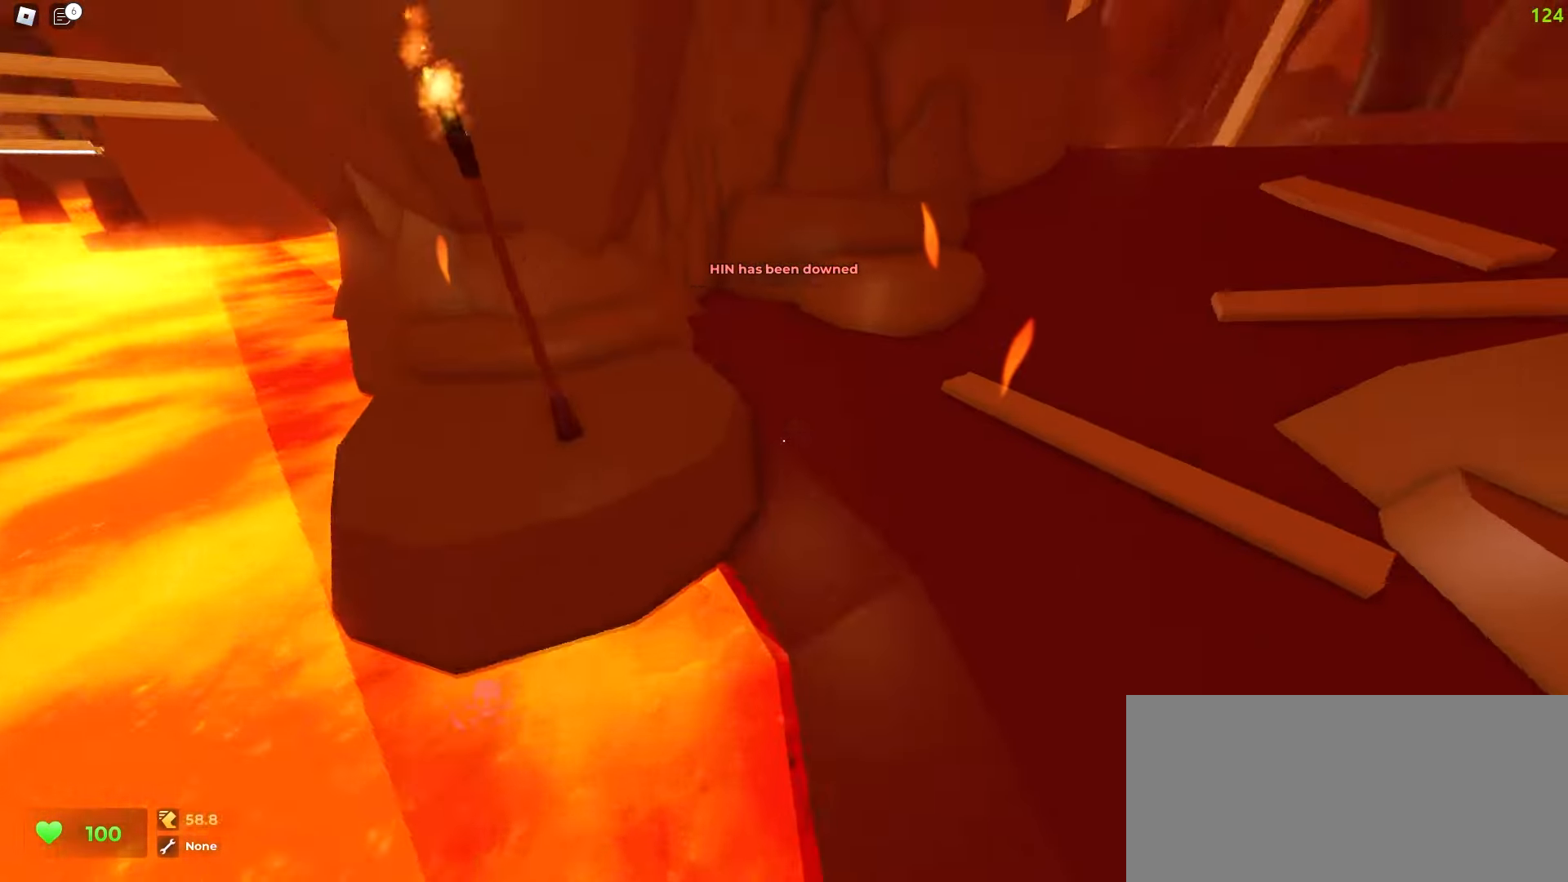
{"keys": ["w"], "mouse": [], "events": [[483, "d", "up"]]}
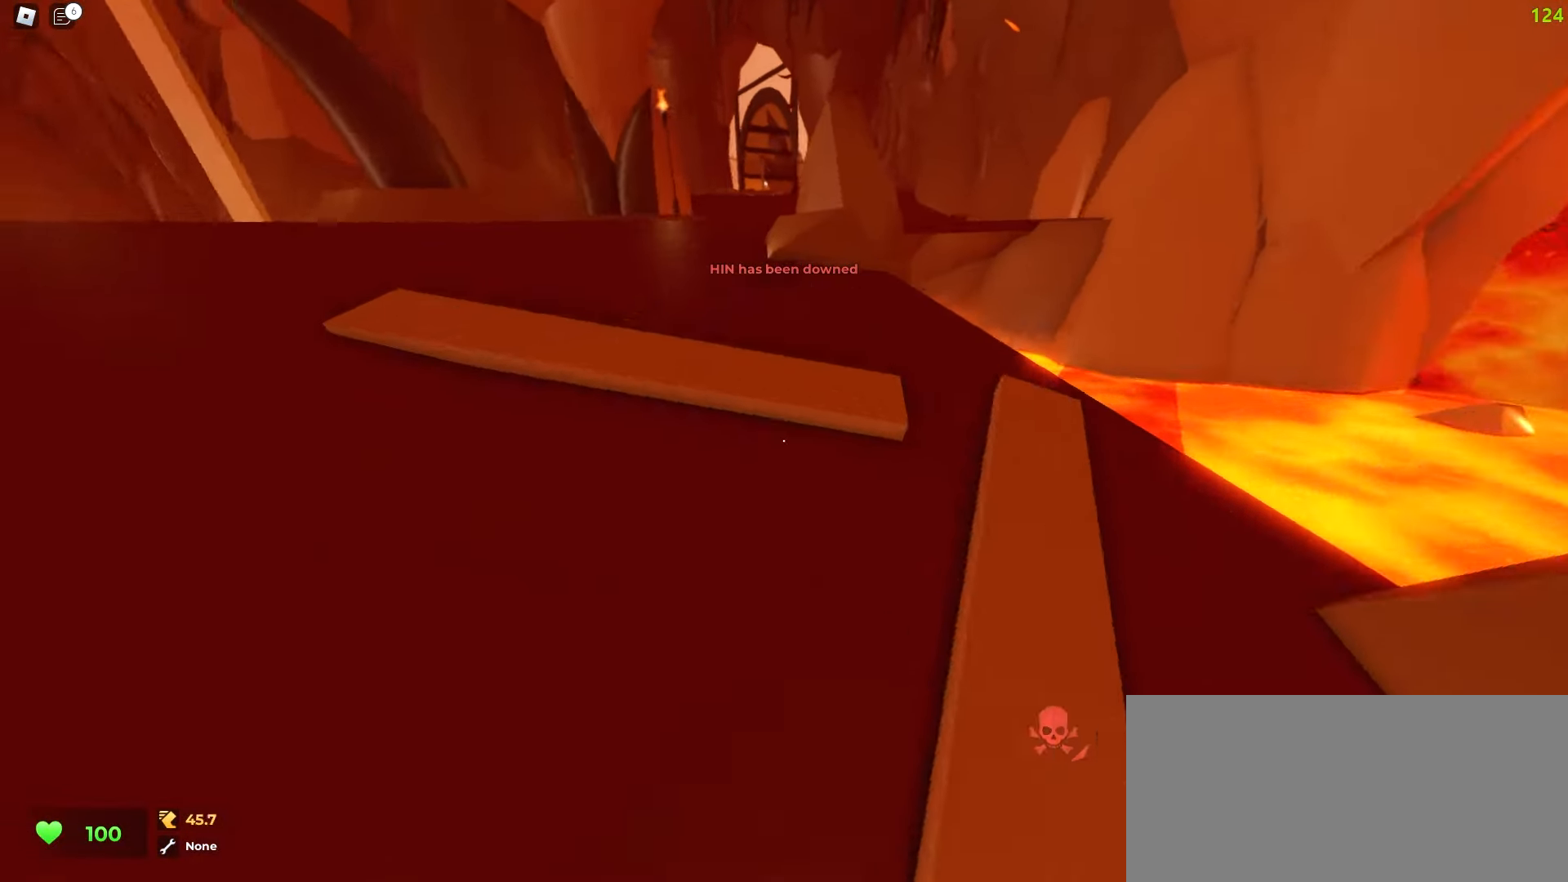
{"keys": ["d", "space", "w"], "mouse": []}
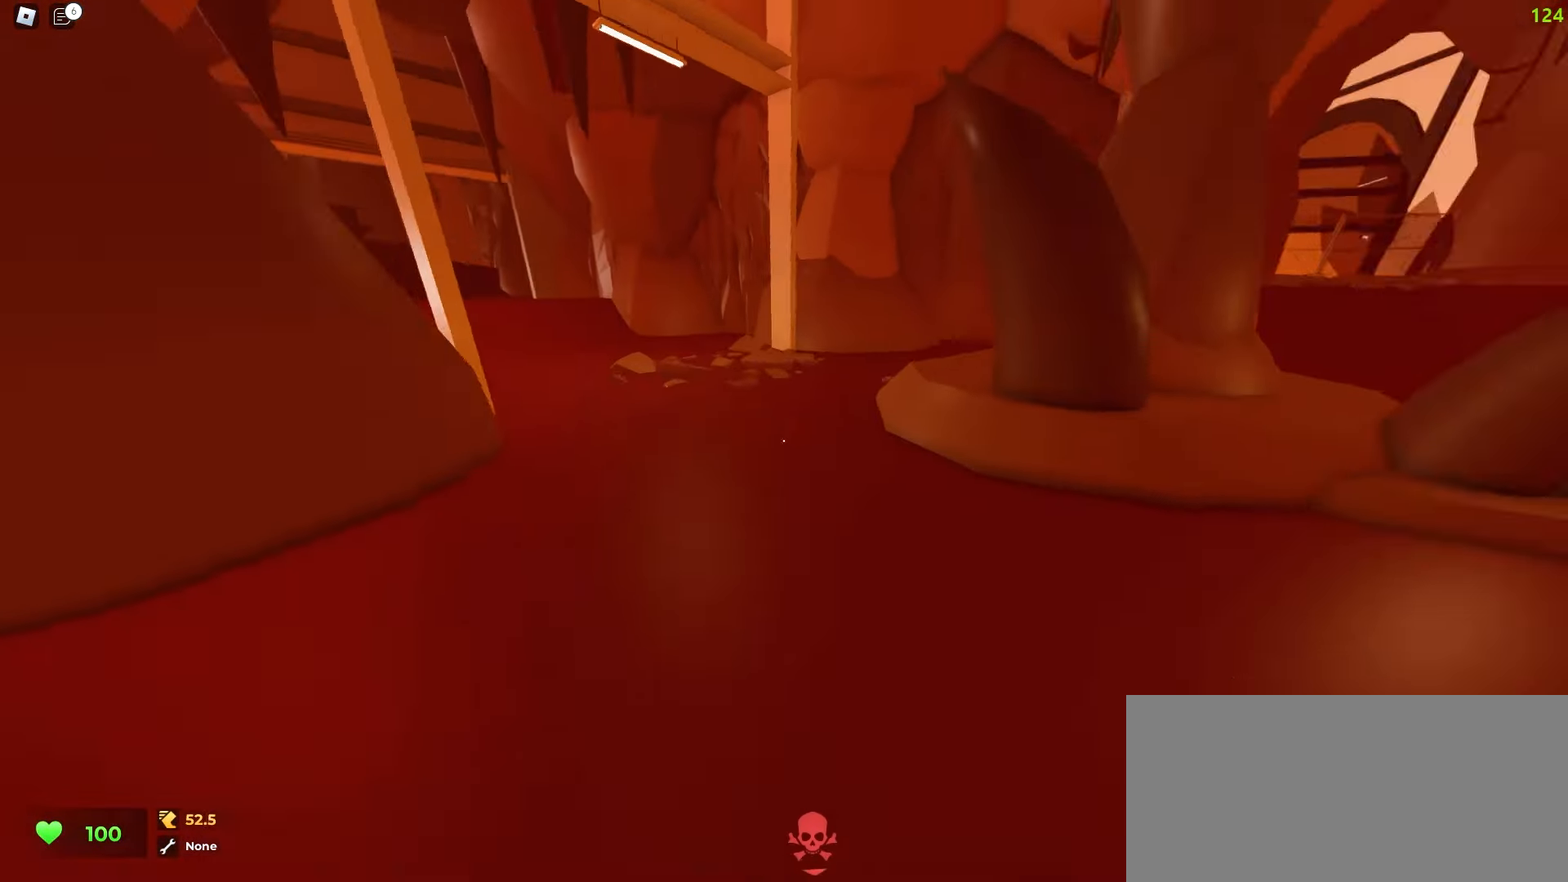
{"keys": ["a", "w"], "mouse": []}
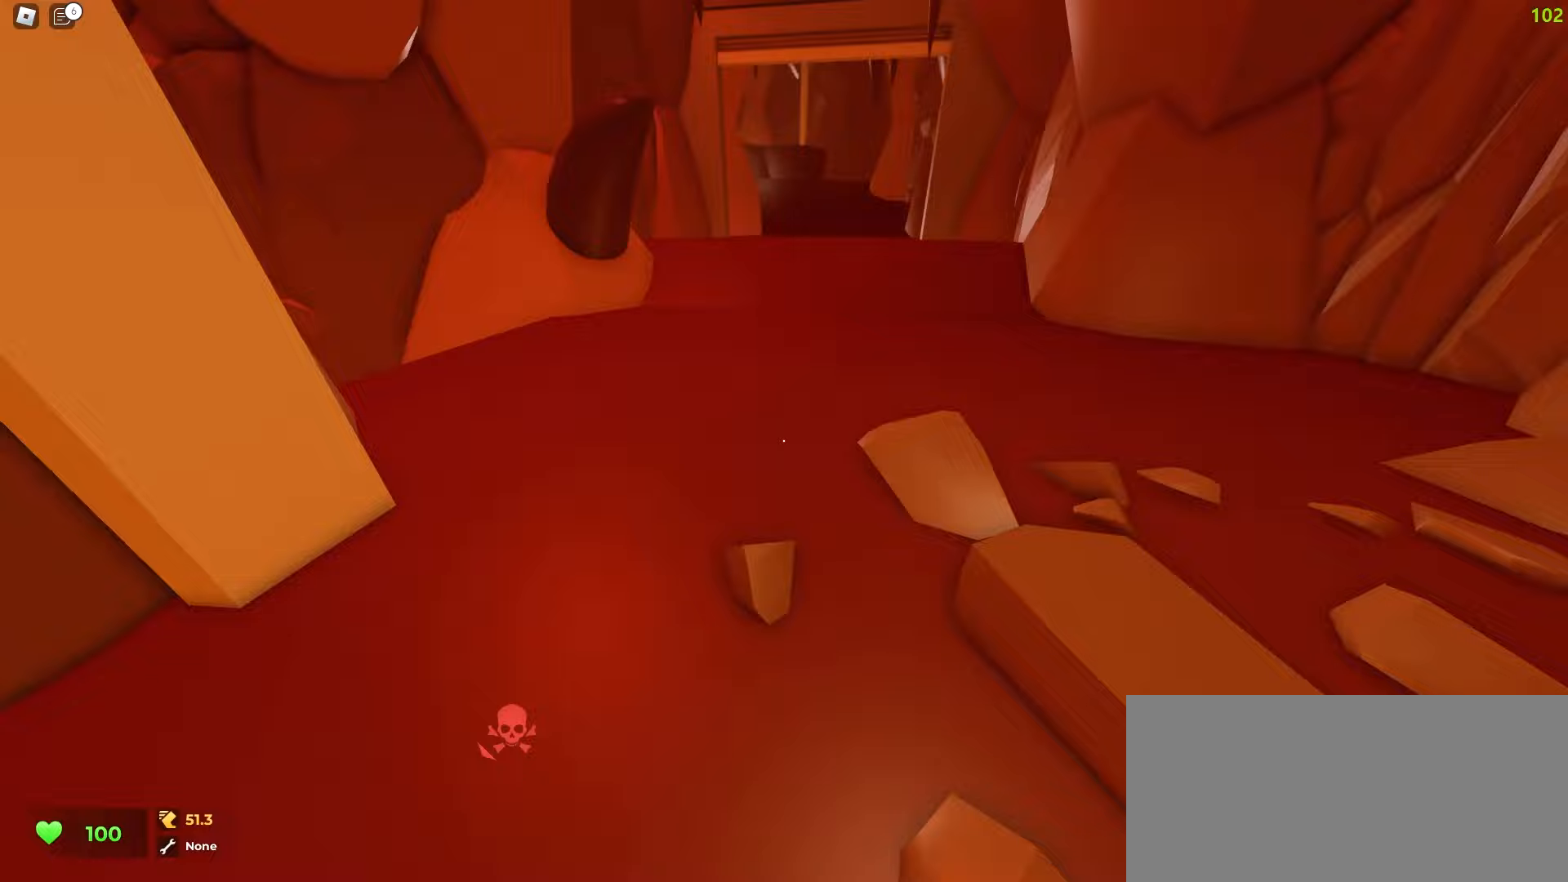
{"keys": ["a", "space", "w"], "mouse": []}
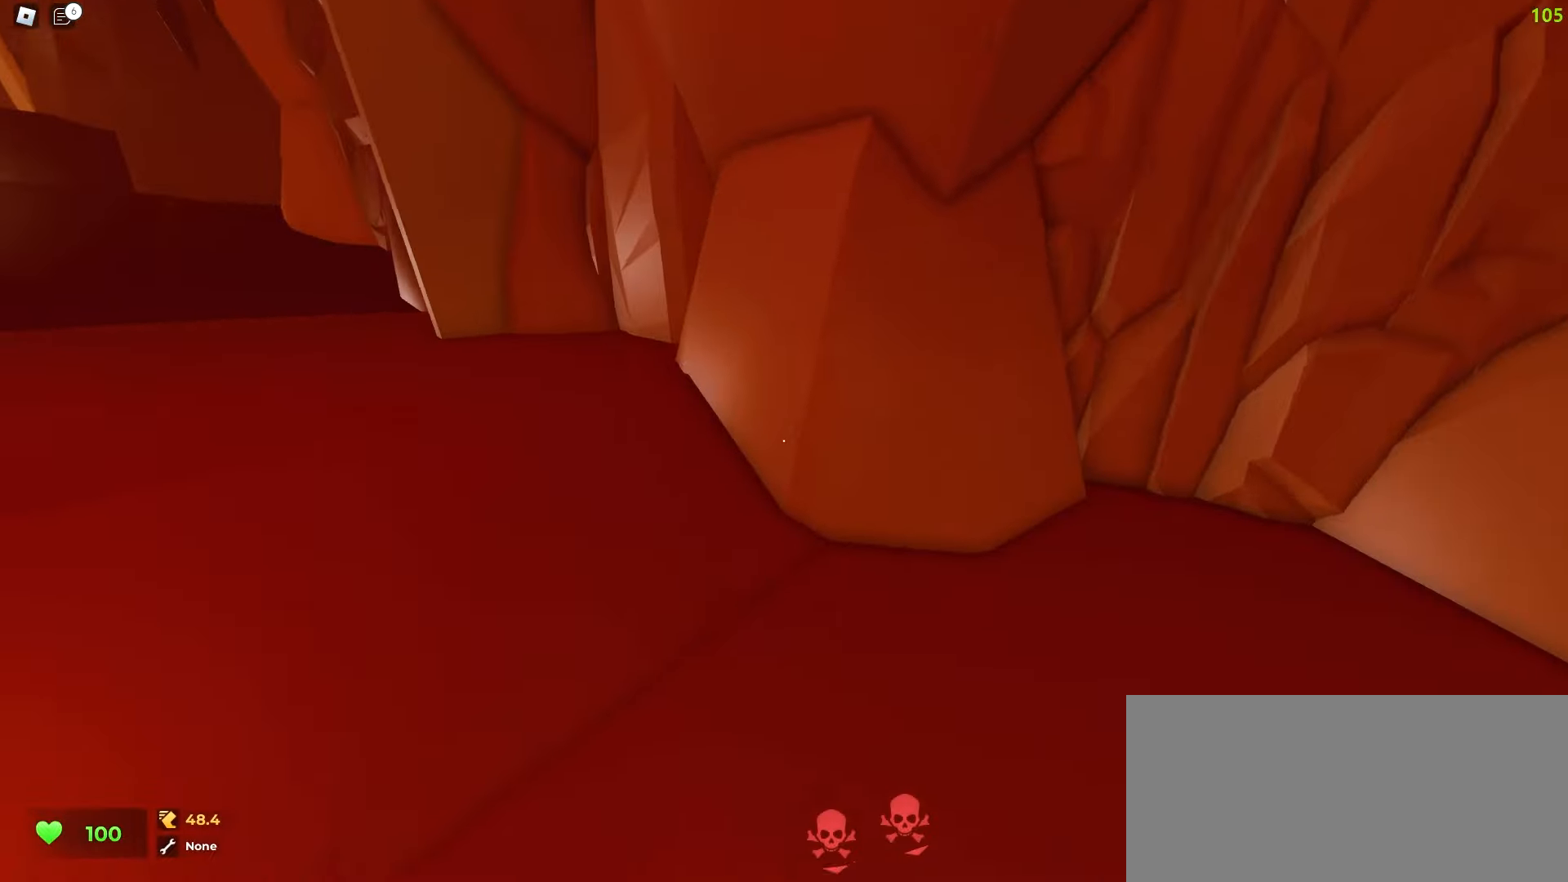
{"keys": ["d", "w"], "mouse": []}
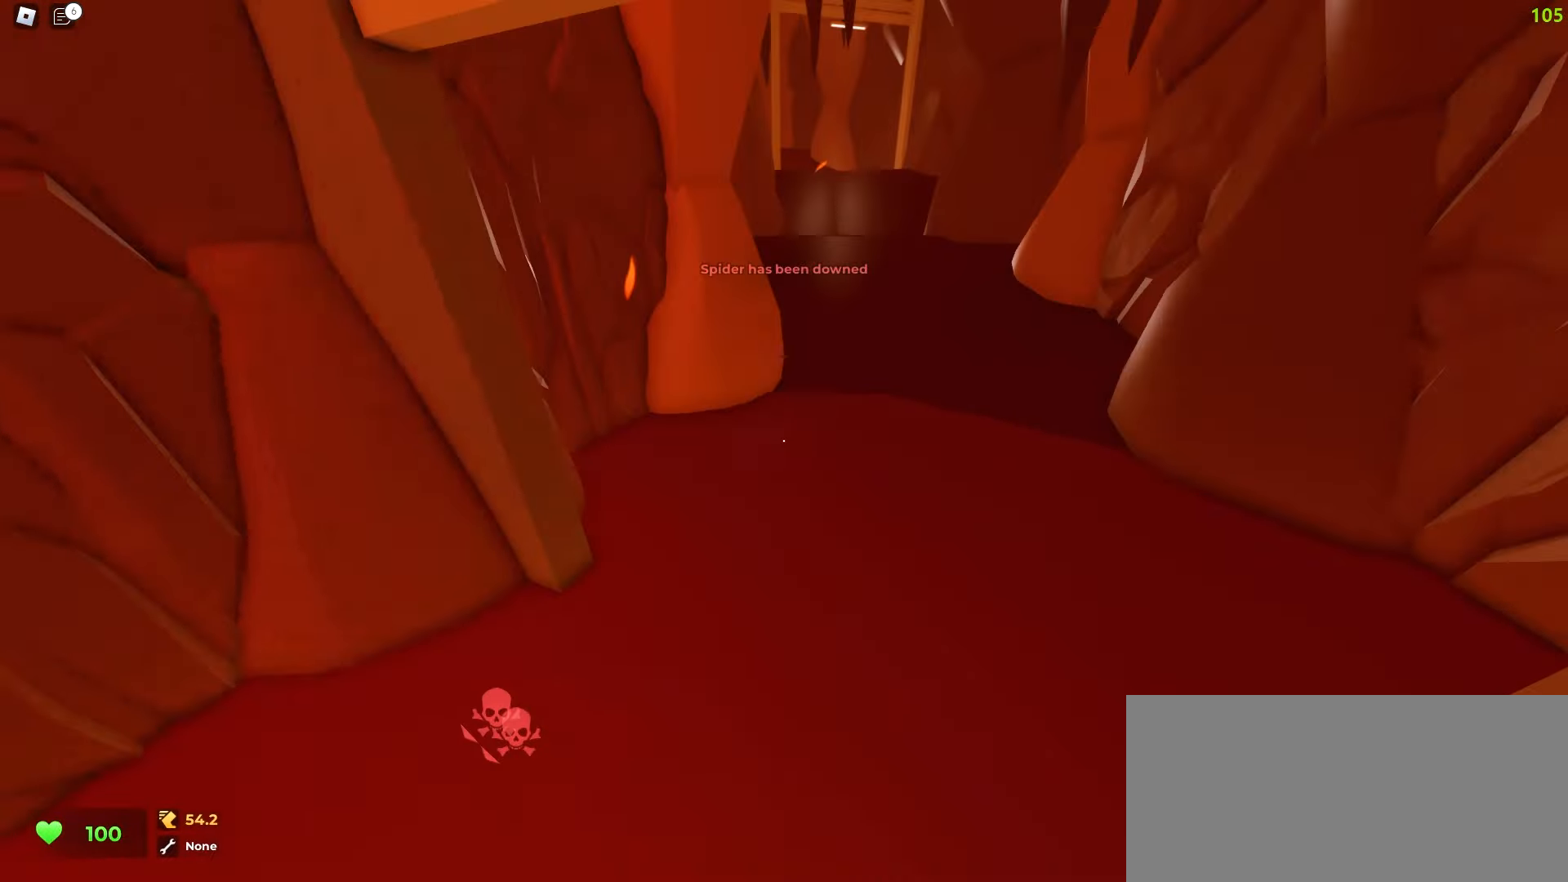
{"keys": ["a", "w"], "mouse": [], "events": [[217, "d", "up"], [283, "a", "down"]]}
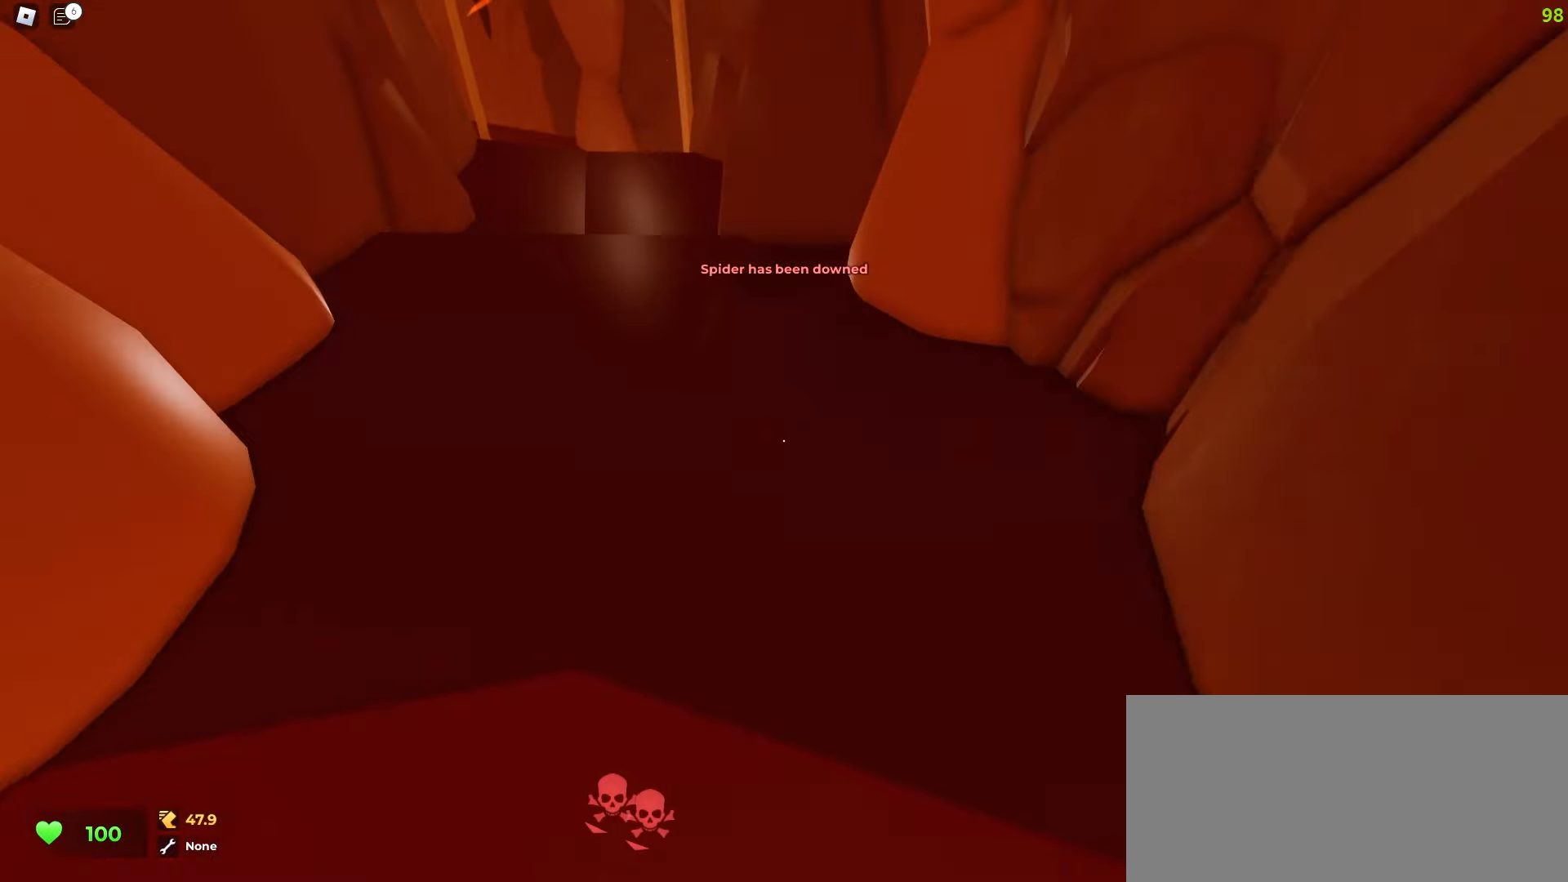
{"keys": ["d", "w"], "mouse": [], "events": [[150, "a", "up"], [150, "d", "down"], [333, "d", "up"], [367, "a", "down"], [467, "a", "up"], [467, "d", "down"]]}
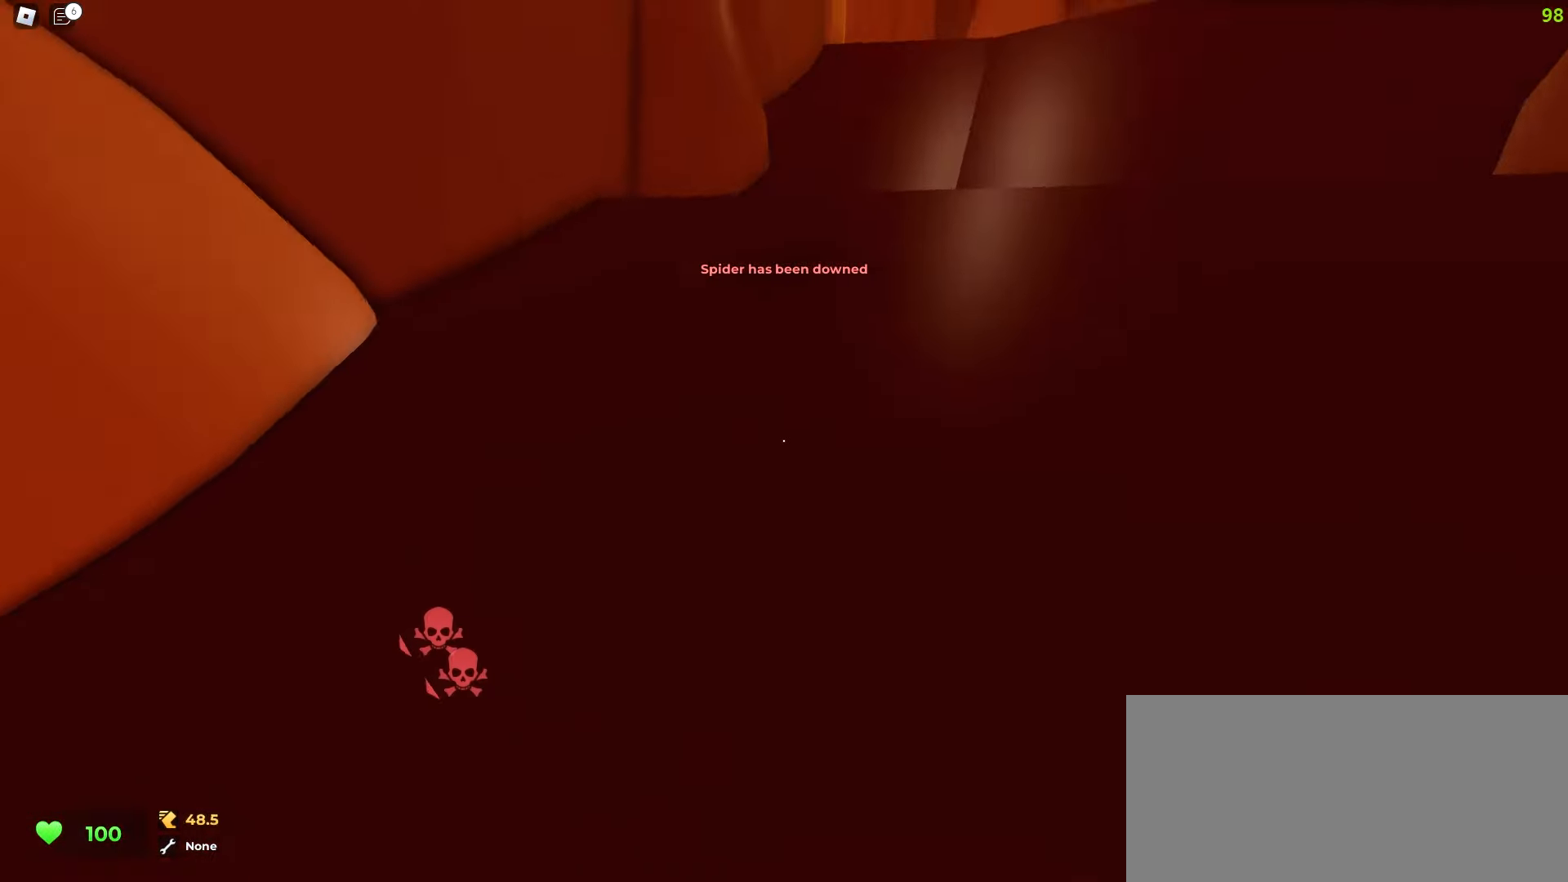
{"keys": ["a", "space", "w"], "mouse": []}
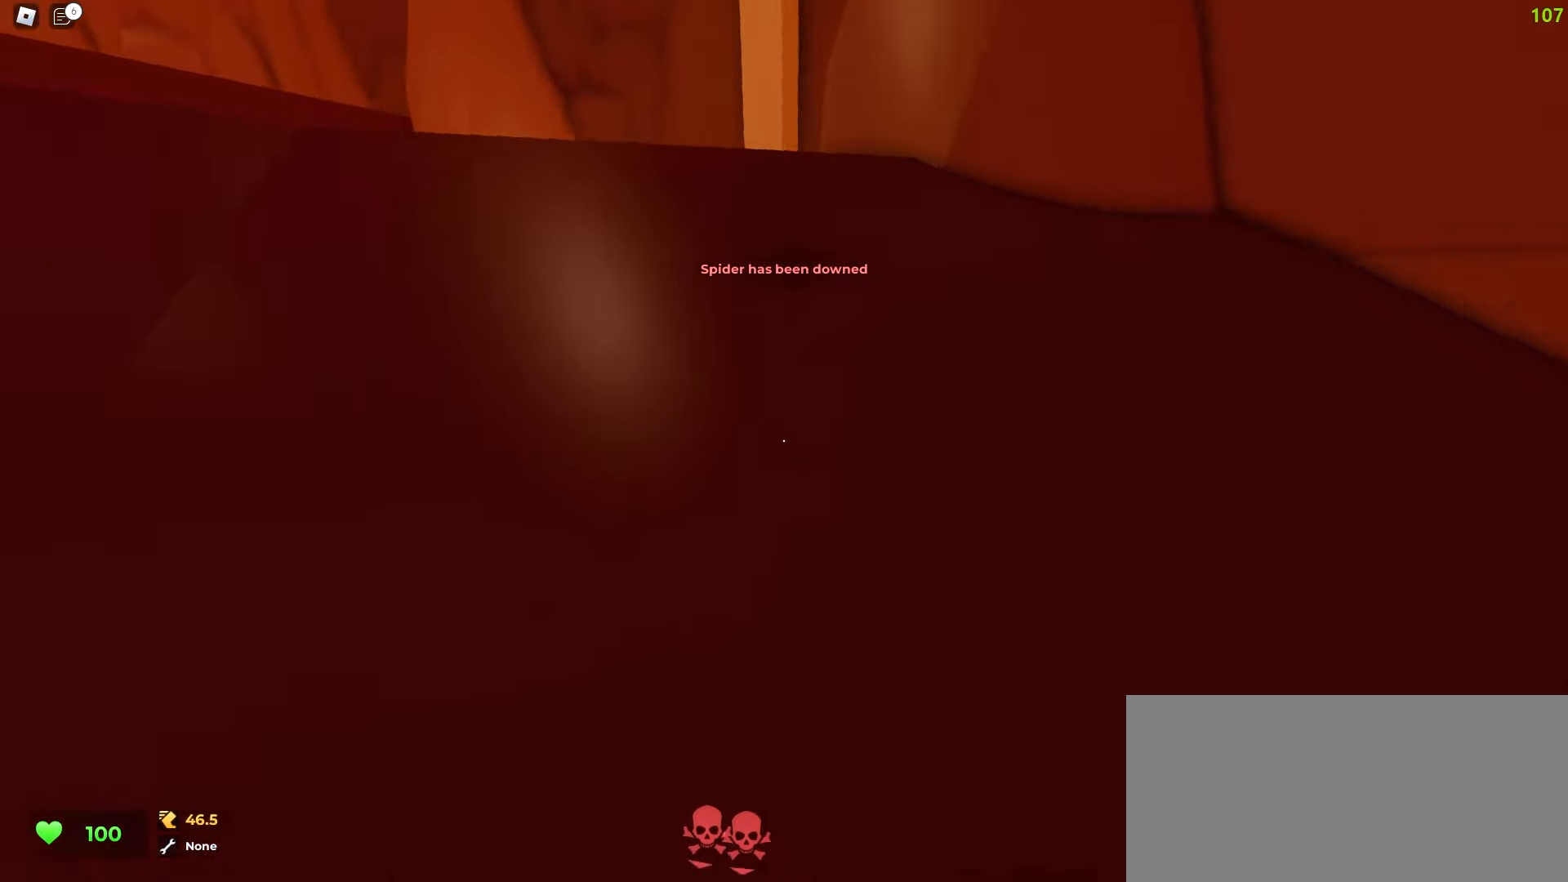
{"keys": ["a", "w"], "mouse": []}
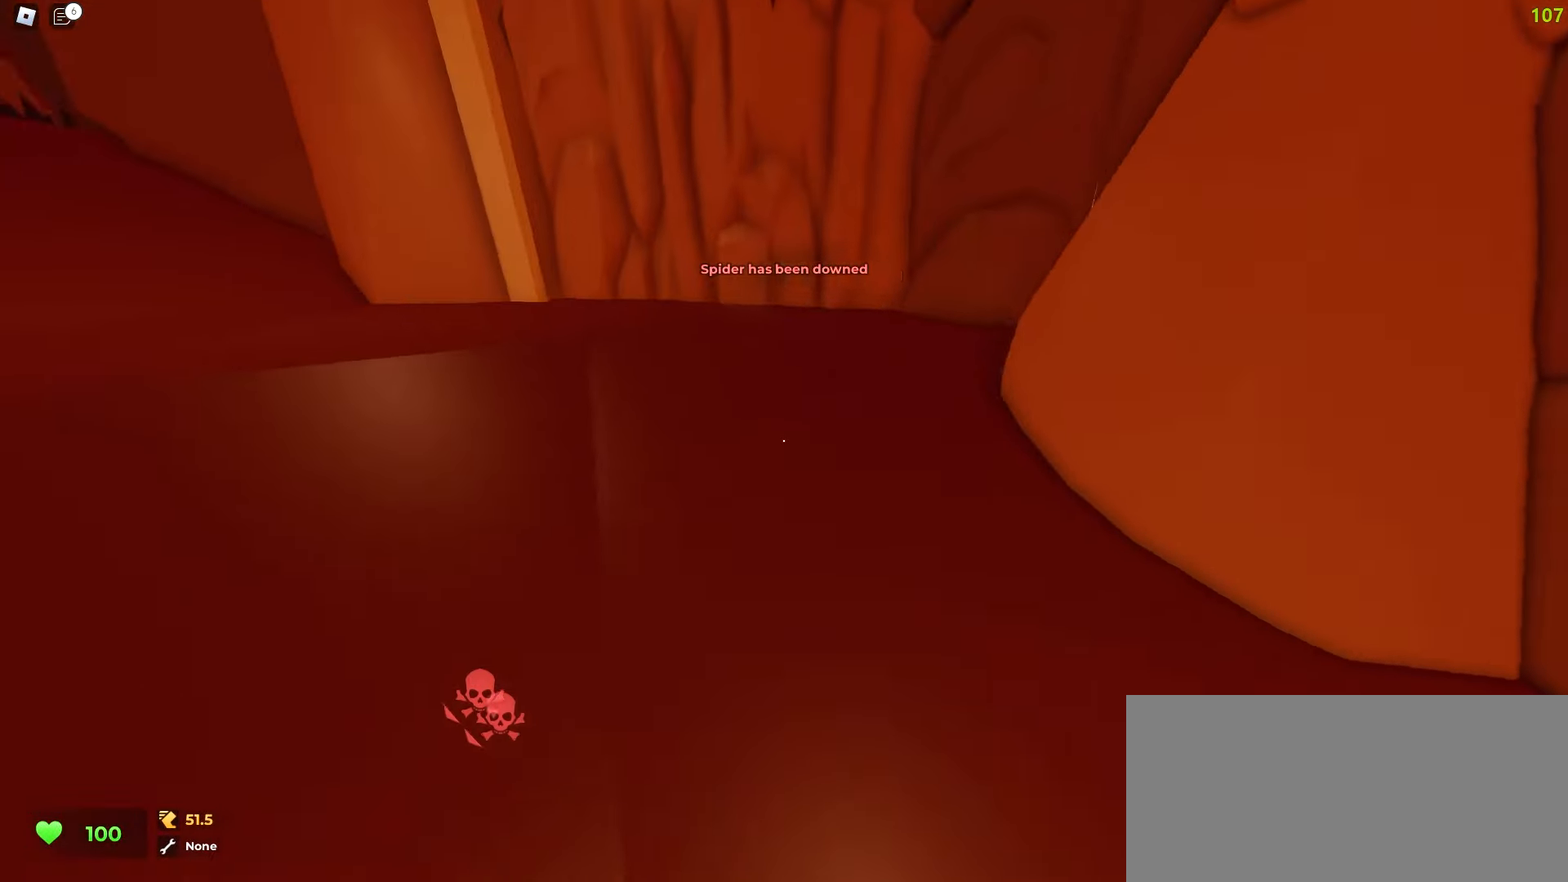
{"keys": ["a", "w"], "mouse": [], "events": [[133, "a", "up"], [367, "a", "down"]]}
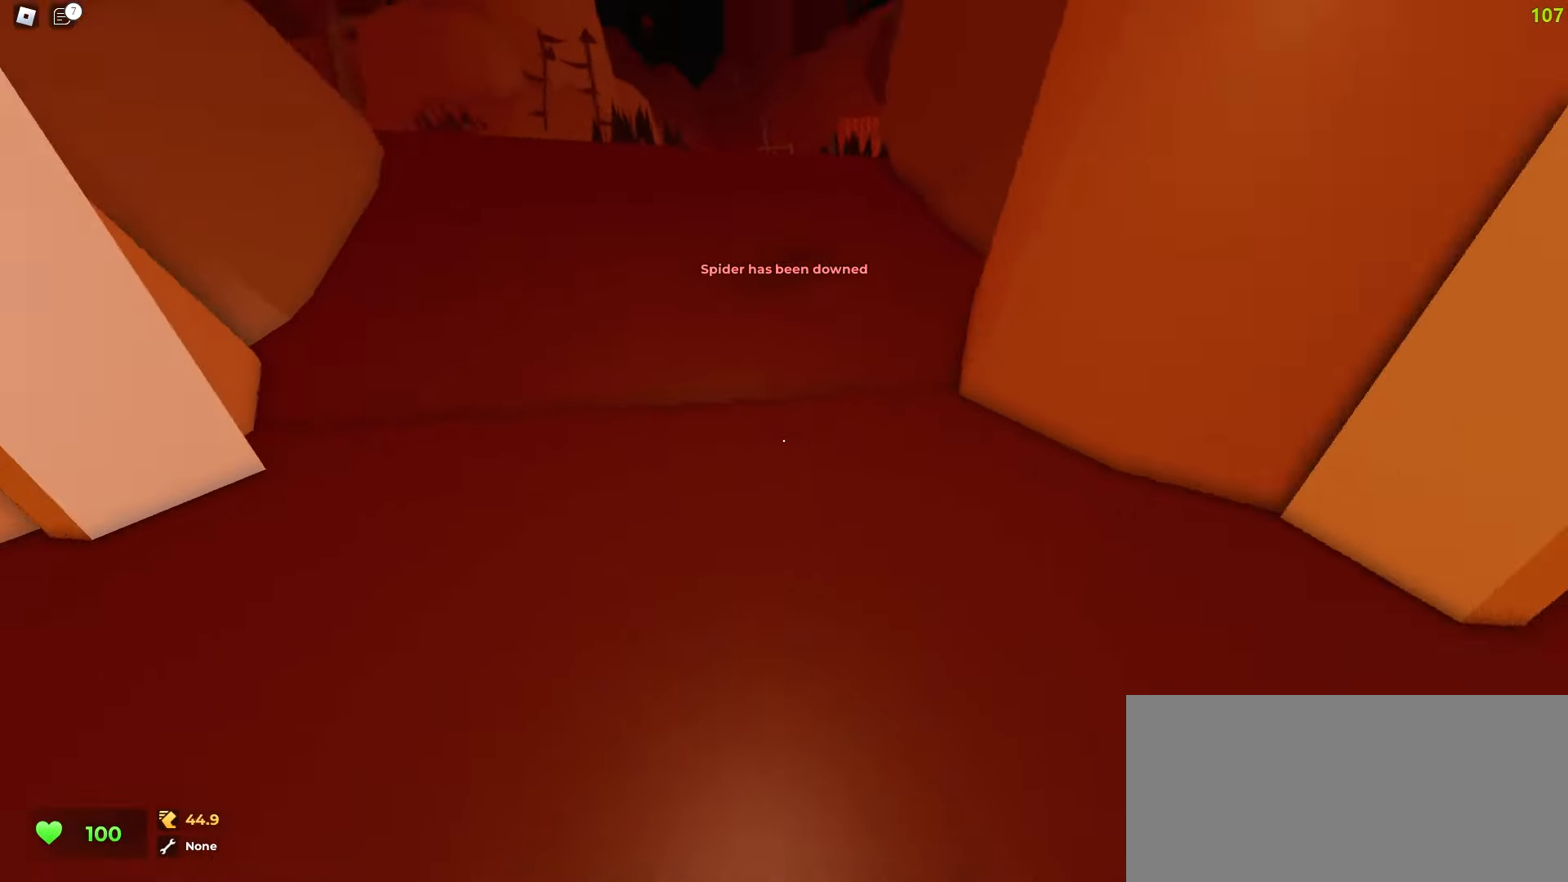
{"keys": ["a", "w"], "mouse": [], "events": [[150, "a", "up"], [167, "d", "down"], [417, "d", "up"], [433, "a", "down"]]}
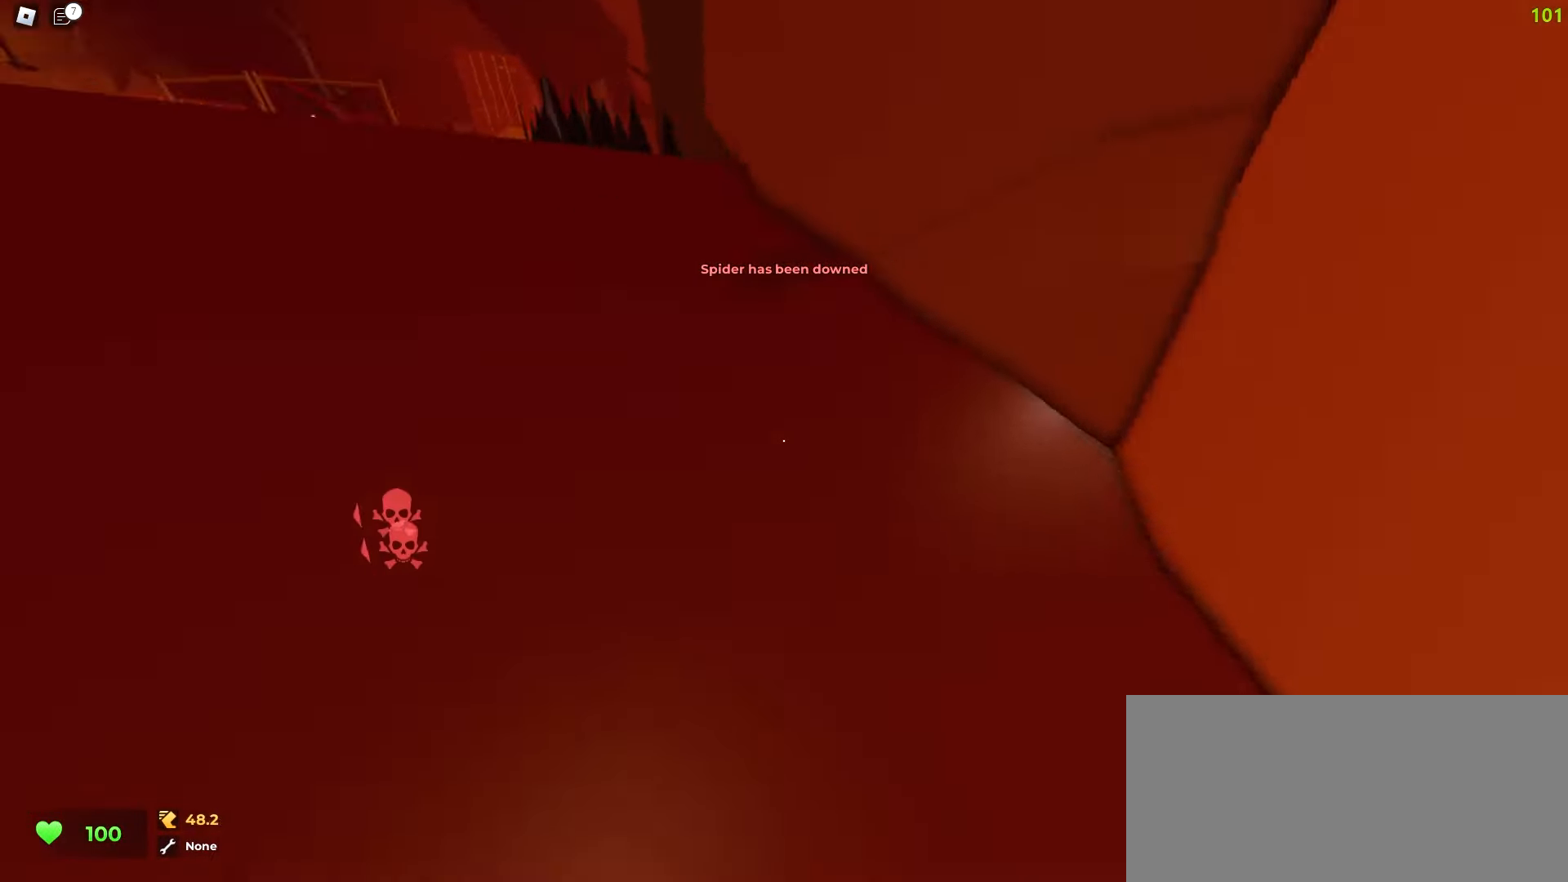
{"keys": ["d", "w"], "mouse": [], "events": [[250, "d", "down"], [267, "a", "up"]]}
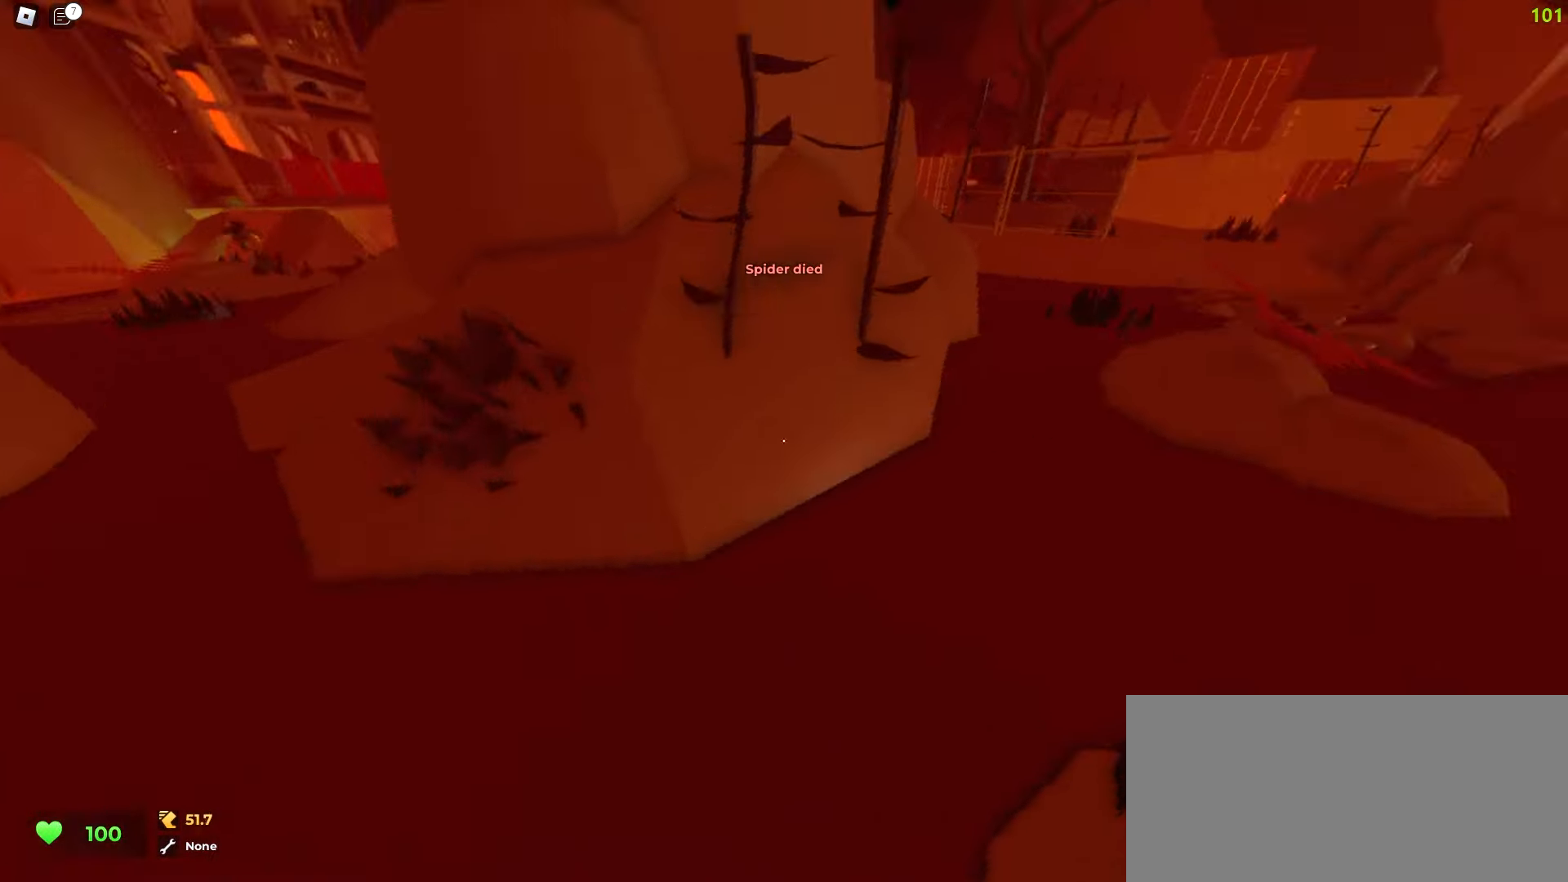
{"keys": ["w"], "mouse": [], "events": [[233, "d", "up"], [267, "a", "down"], [433, "a", "up"]]}
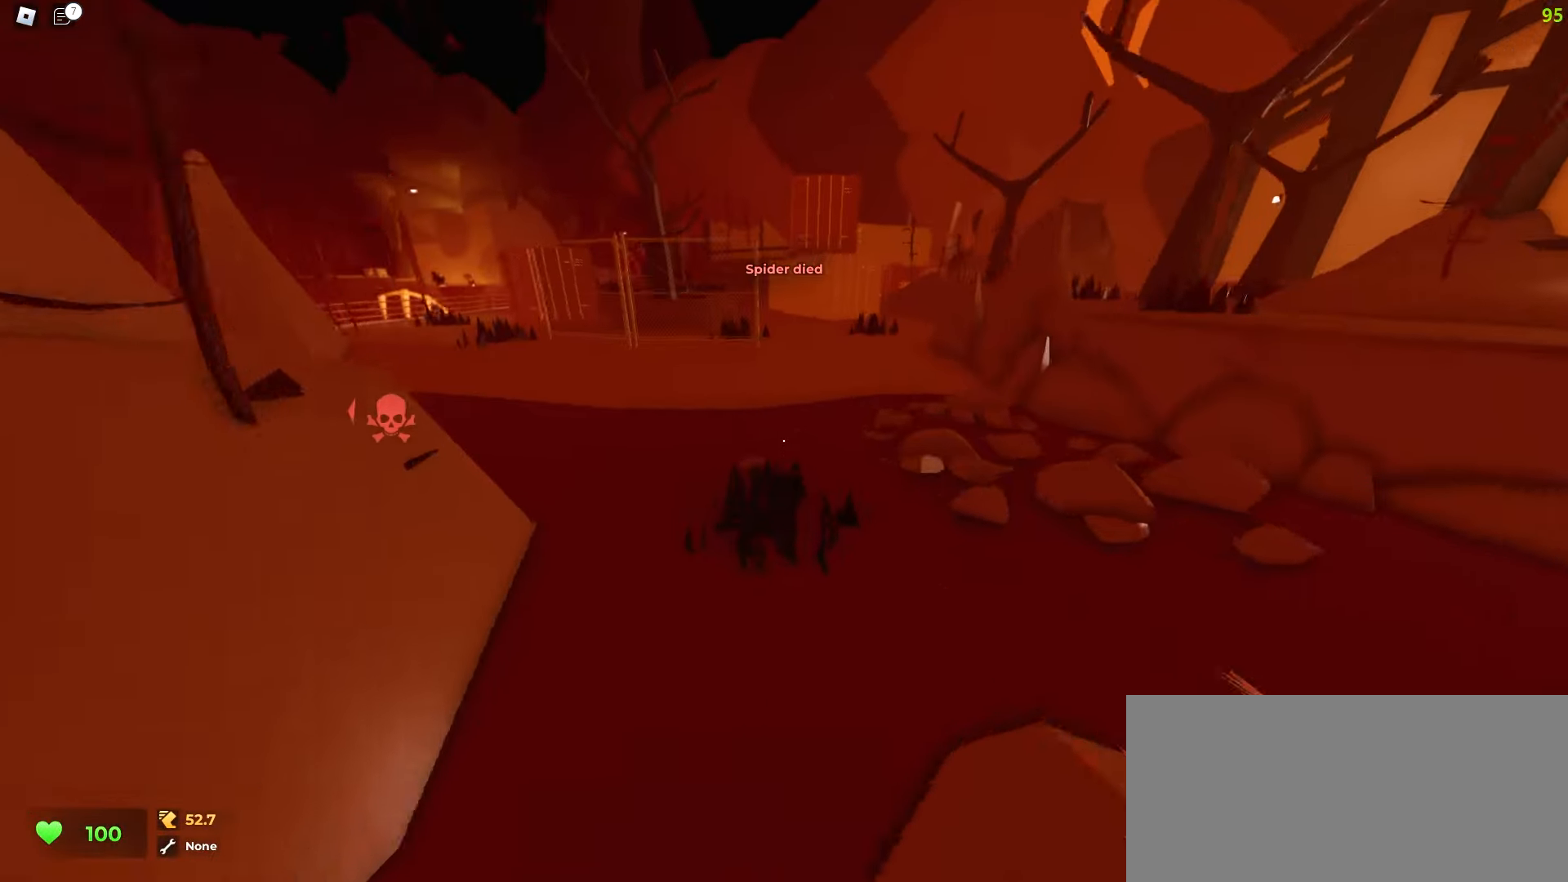
{"keys": ["d", "w"], "mouse": [], "events": [[183, "a", "down"], [367, "d", "down"], [383, "a", "up"]]}
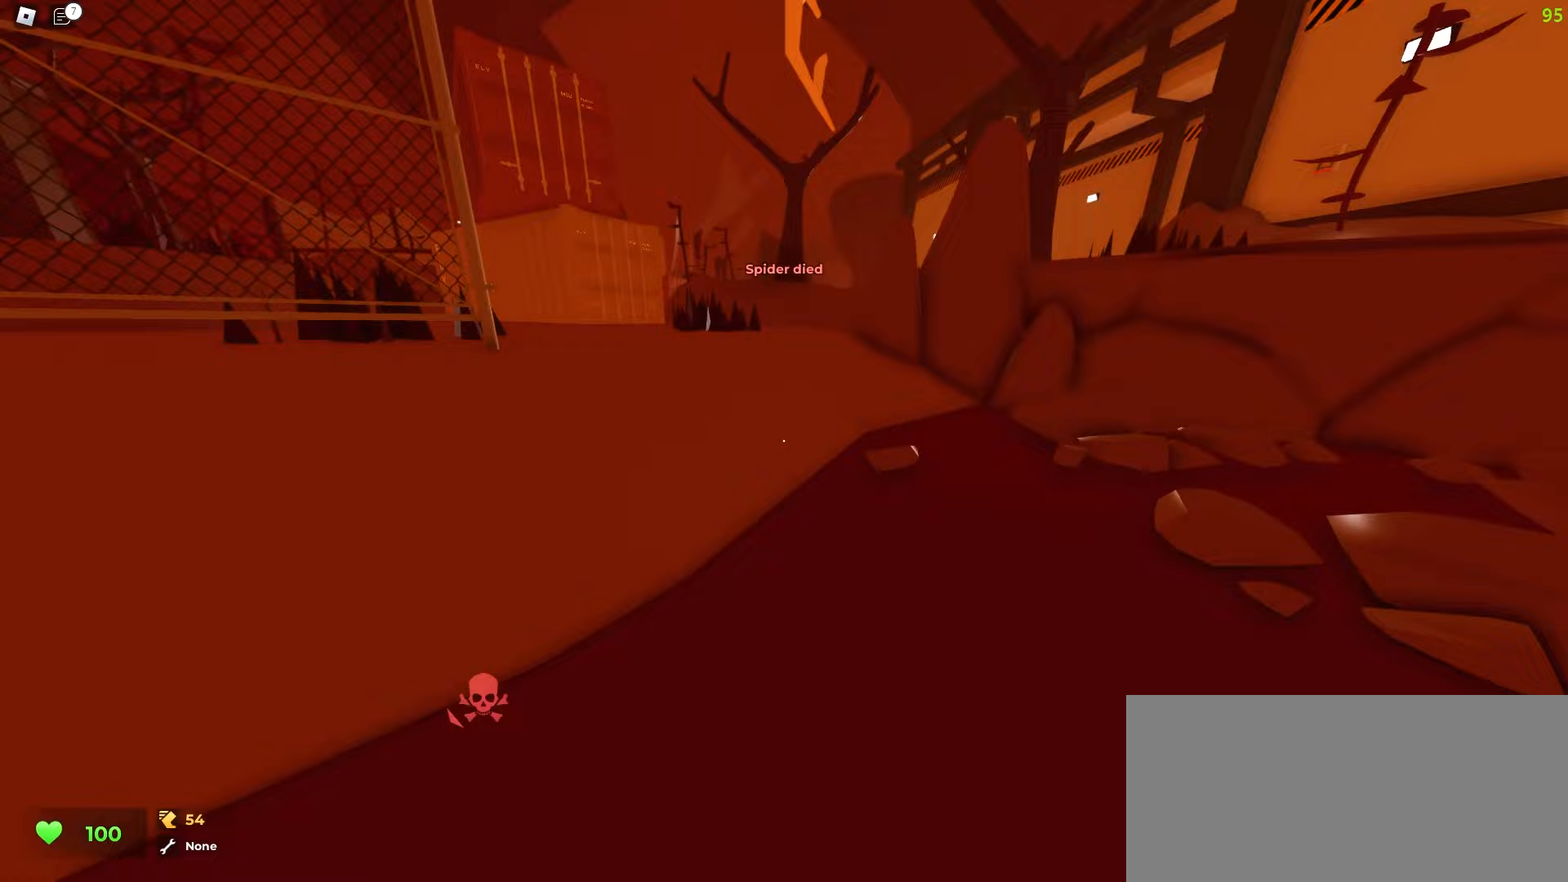
{"keys": ["d", "w"], "mouse": [], "events": [[83, "a", "down"], [83, "d", "up"], [483, "a", "up"], [483, "d", "down"]]}
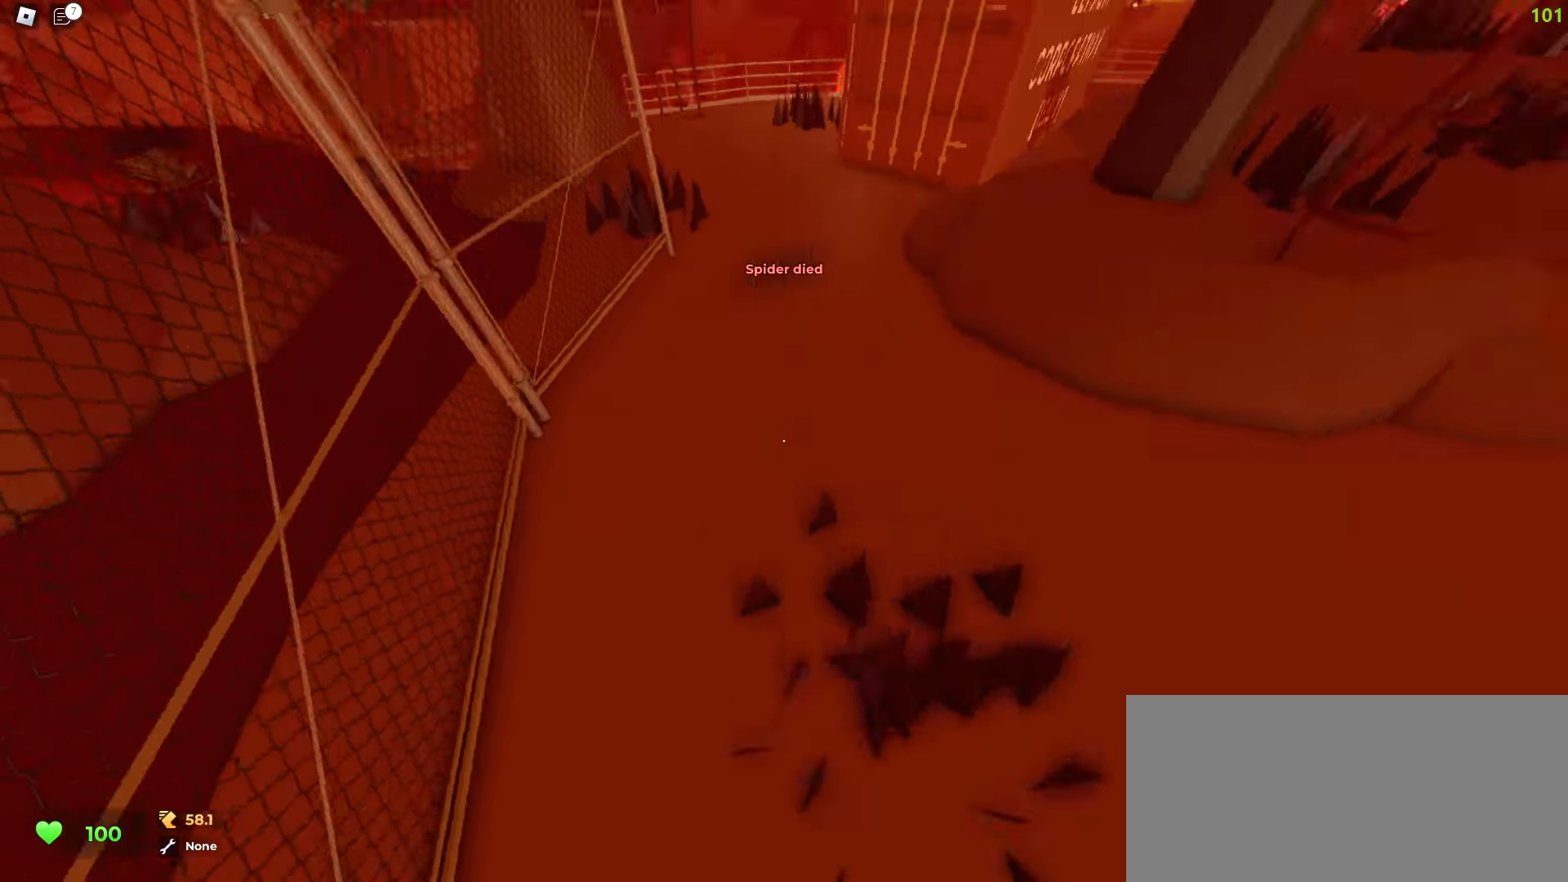
{"keys": ["w"], "mouse": [], "events": [[117, "a", "down"], [117, "d", "up"], [317, "a", "up"], [317, "d", "down"], [483, "d", "up"]]}
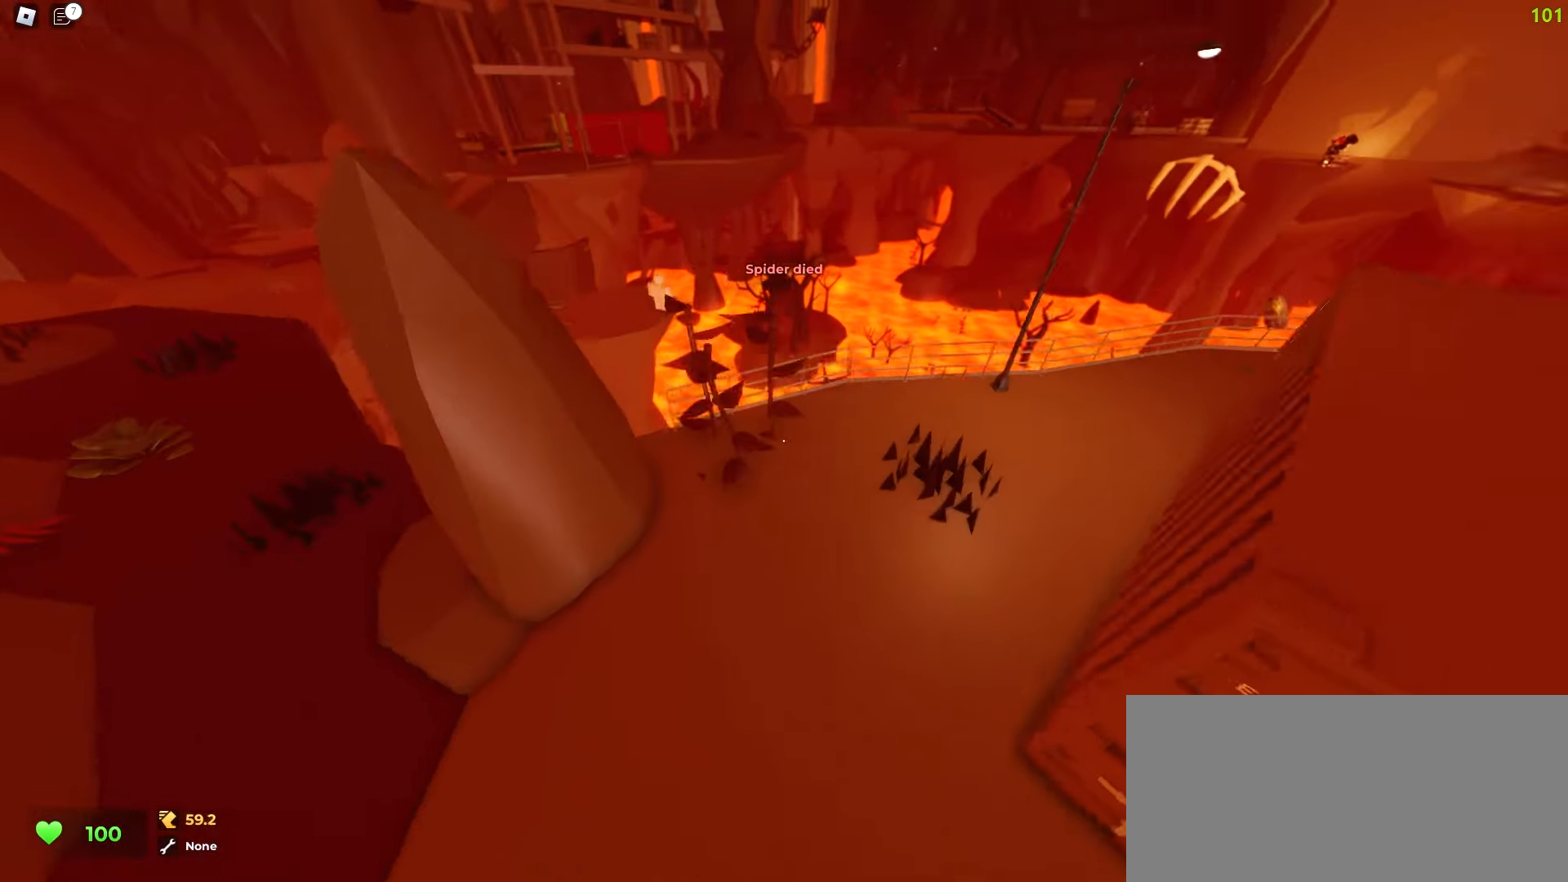
{"keys": ["a", "w"], "mouse": [], "events": [[67, "d", "down"], [433, "d", "up"], [467, "a", "down"]]}
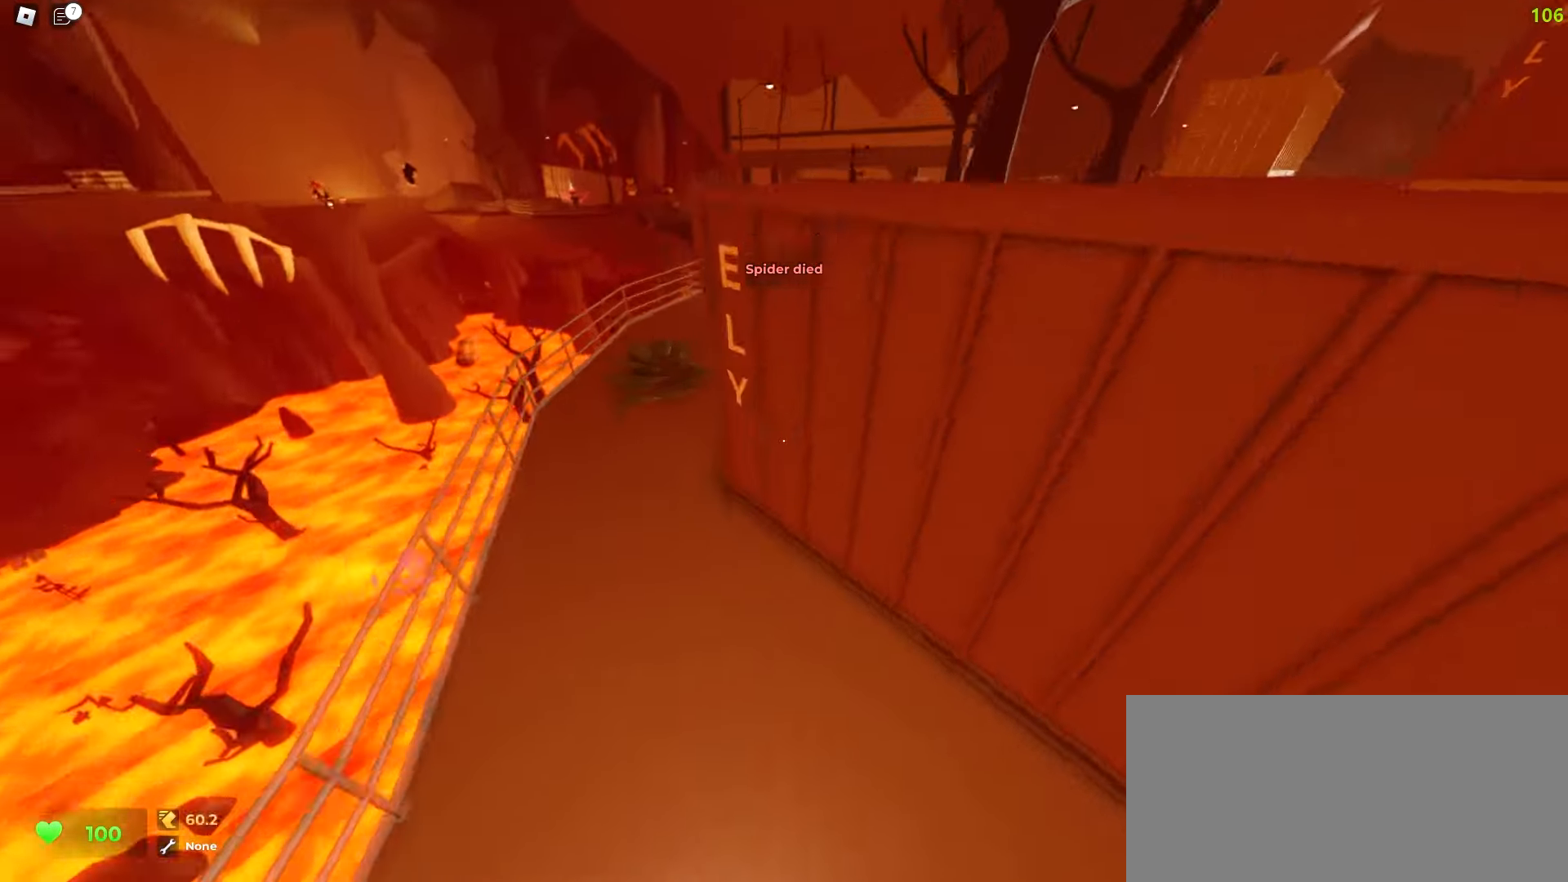
{"keys": ["d", "w"], "mouse": [], "events": [[167, "a", "up"], [167, "d", "down"]]}
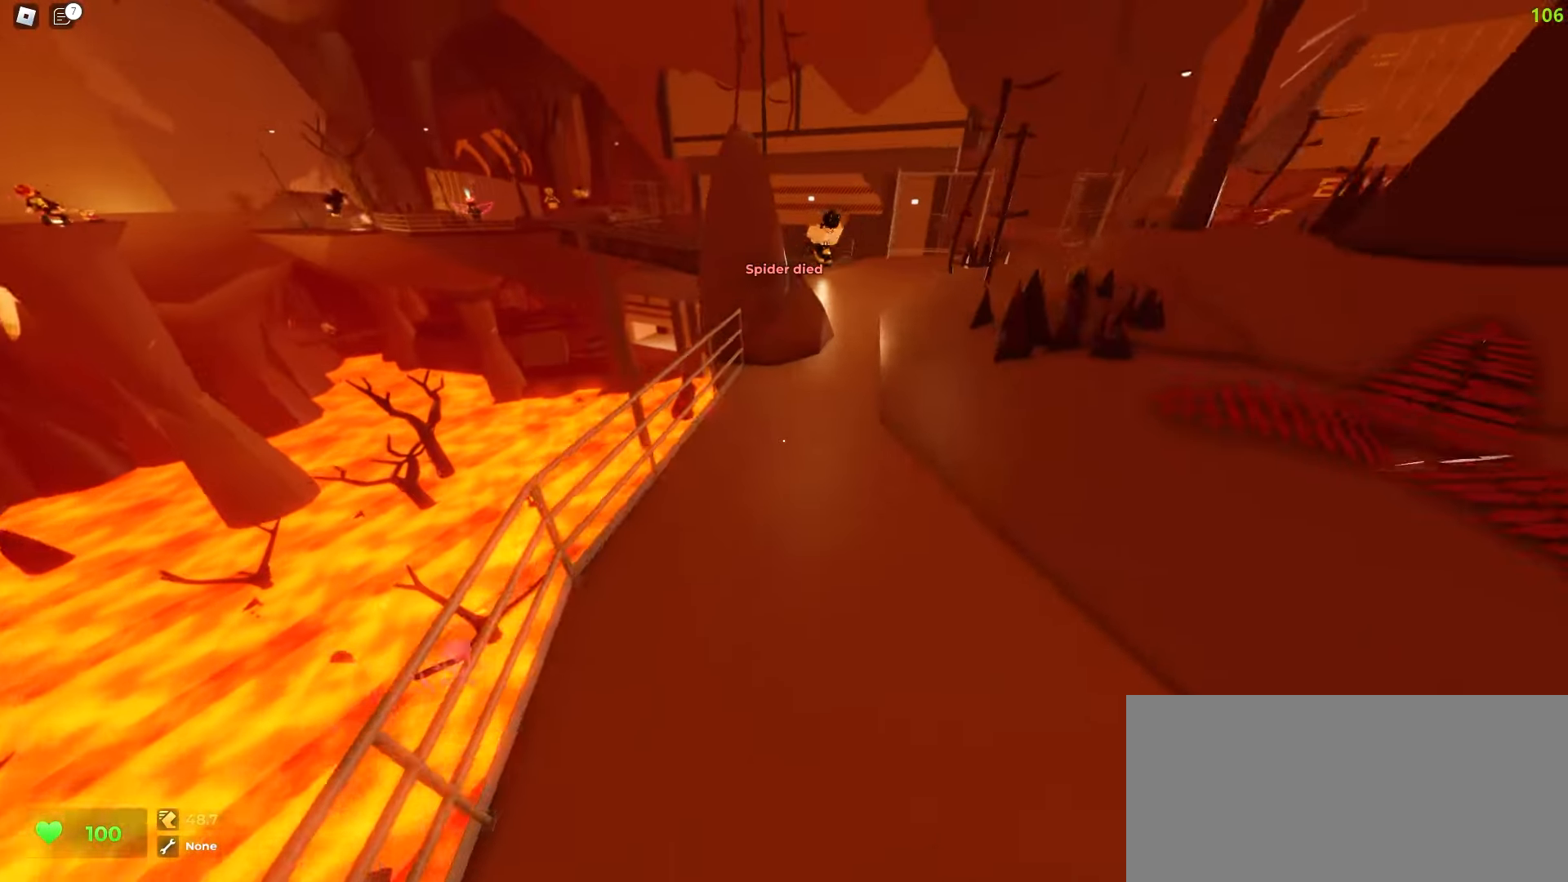
{"keys": ["a", "w"], "mouse": [], "events": [[417, "d", "up"], [433, "a", "down"]]}
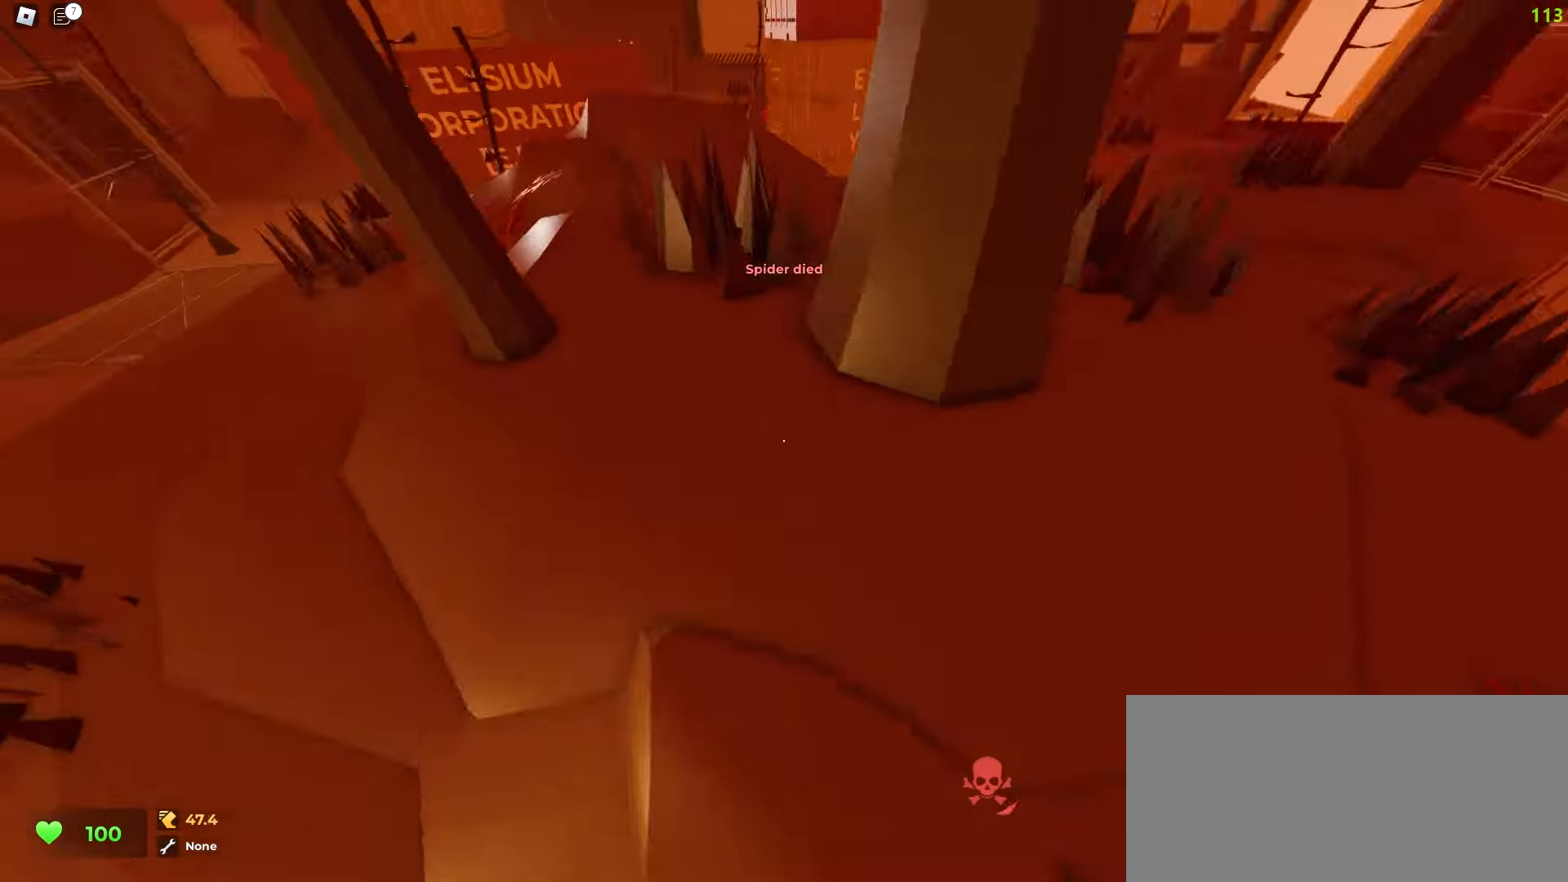
{"keys": ["a", "space", "w"], "mouse": []}
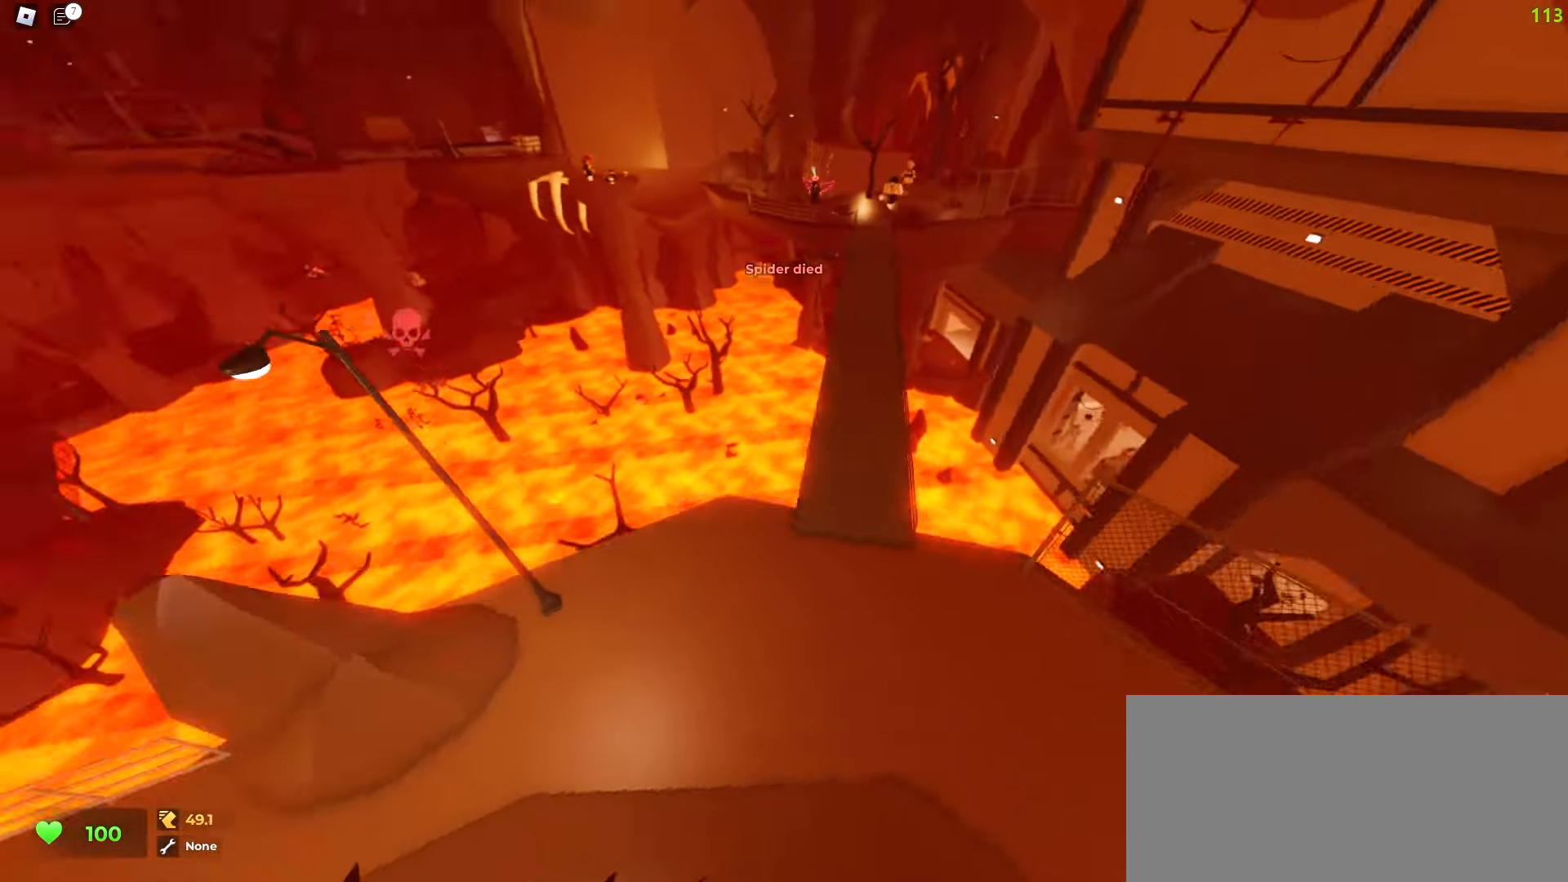
{"keys": ["d", "w"], "mouse": []}